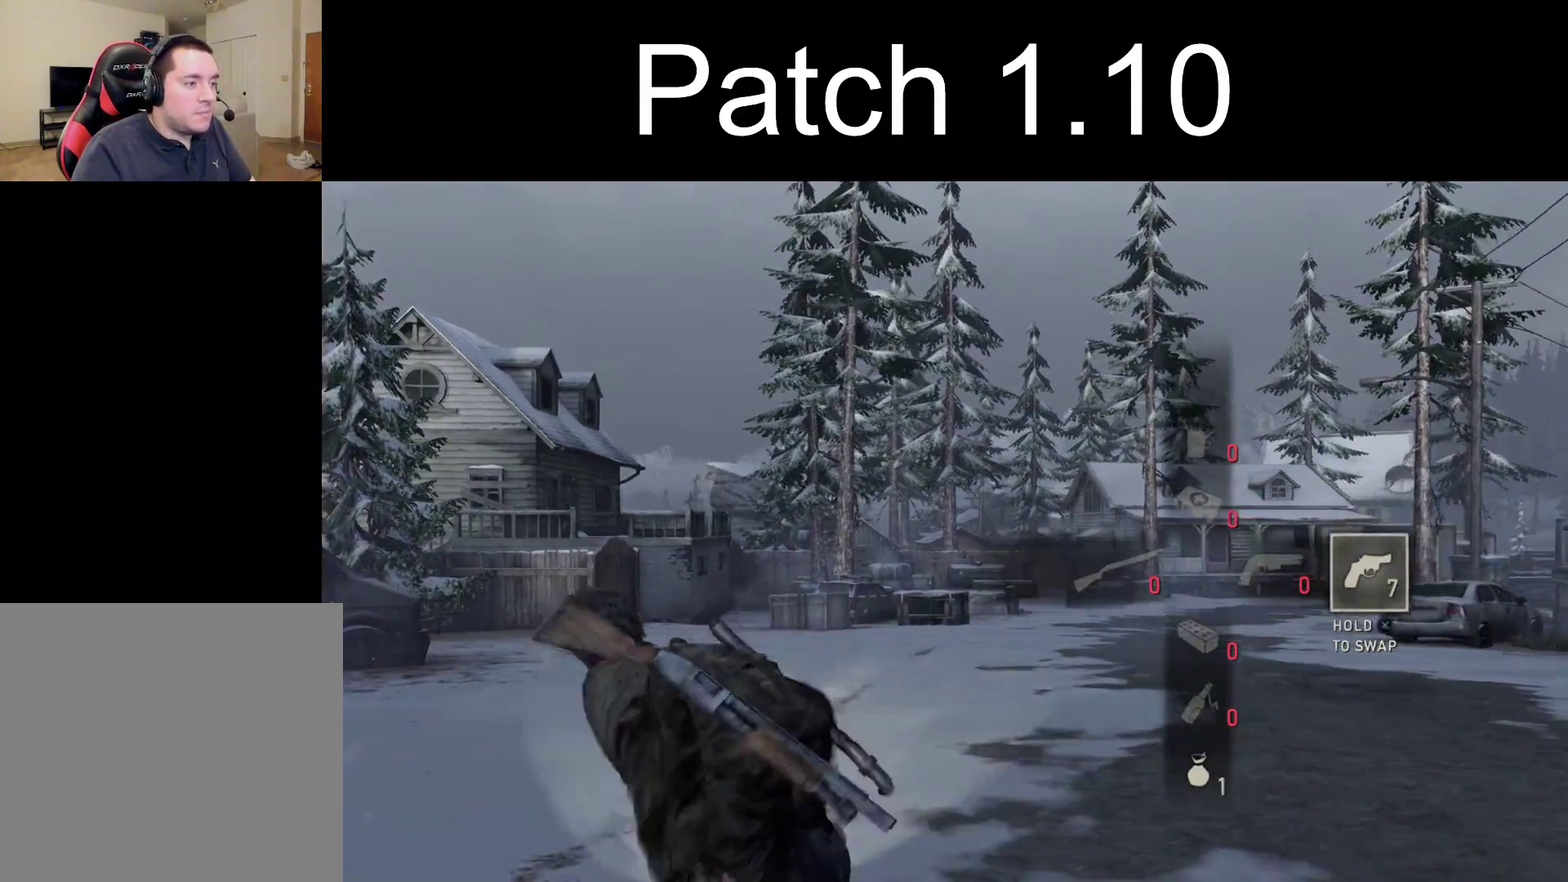
Gameplay with a controller (PlayStation layout); each line is a JSON object with the inputs held at the frame after it (dt_ms = milliseconds from this image to that frame). "events" lists button and stick changes between this image and that frame as [ms after this image, input, new state], when the widget could be followed in between.
{"dt_ms": 300, "buttons": ["L2"], "left_stick": "up-left", "right_stick": "right", "events": [[33, "R1", "up"], [200, "left_stick", "up-left"], [200, "right_stick", "right"]]}
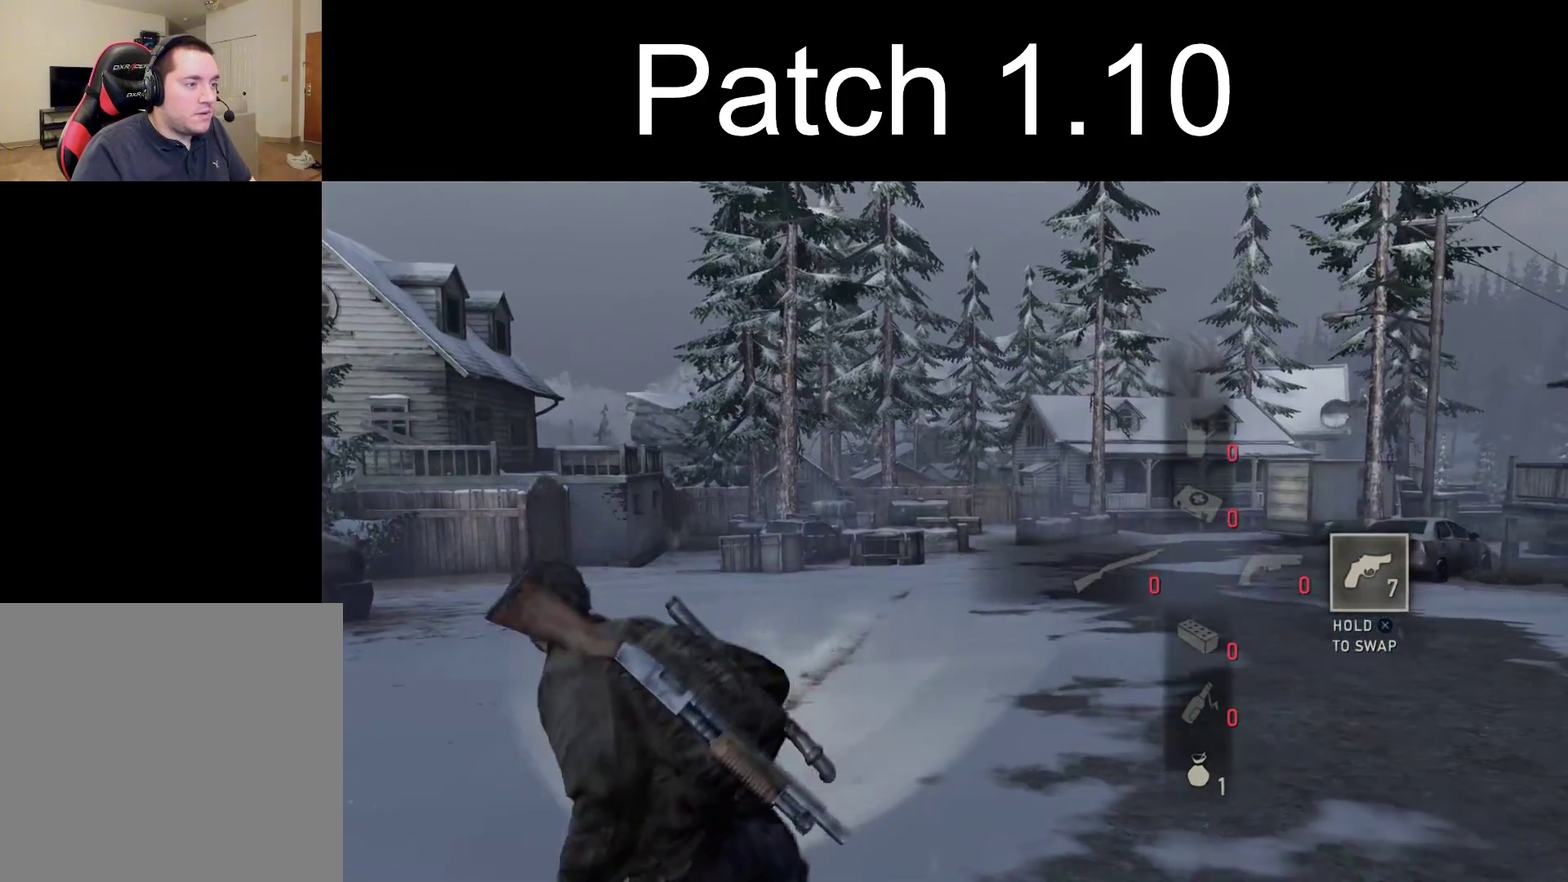
{"dt_ms": 300, "buttons": ["L2"], "left_stick": "up-left", "right_stick": "up-left", "events": [[33, "right_stick", "center"], [300, "right_stick", "up-left"]]}
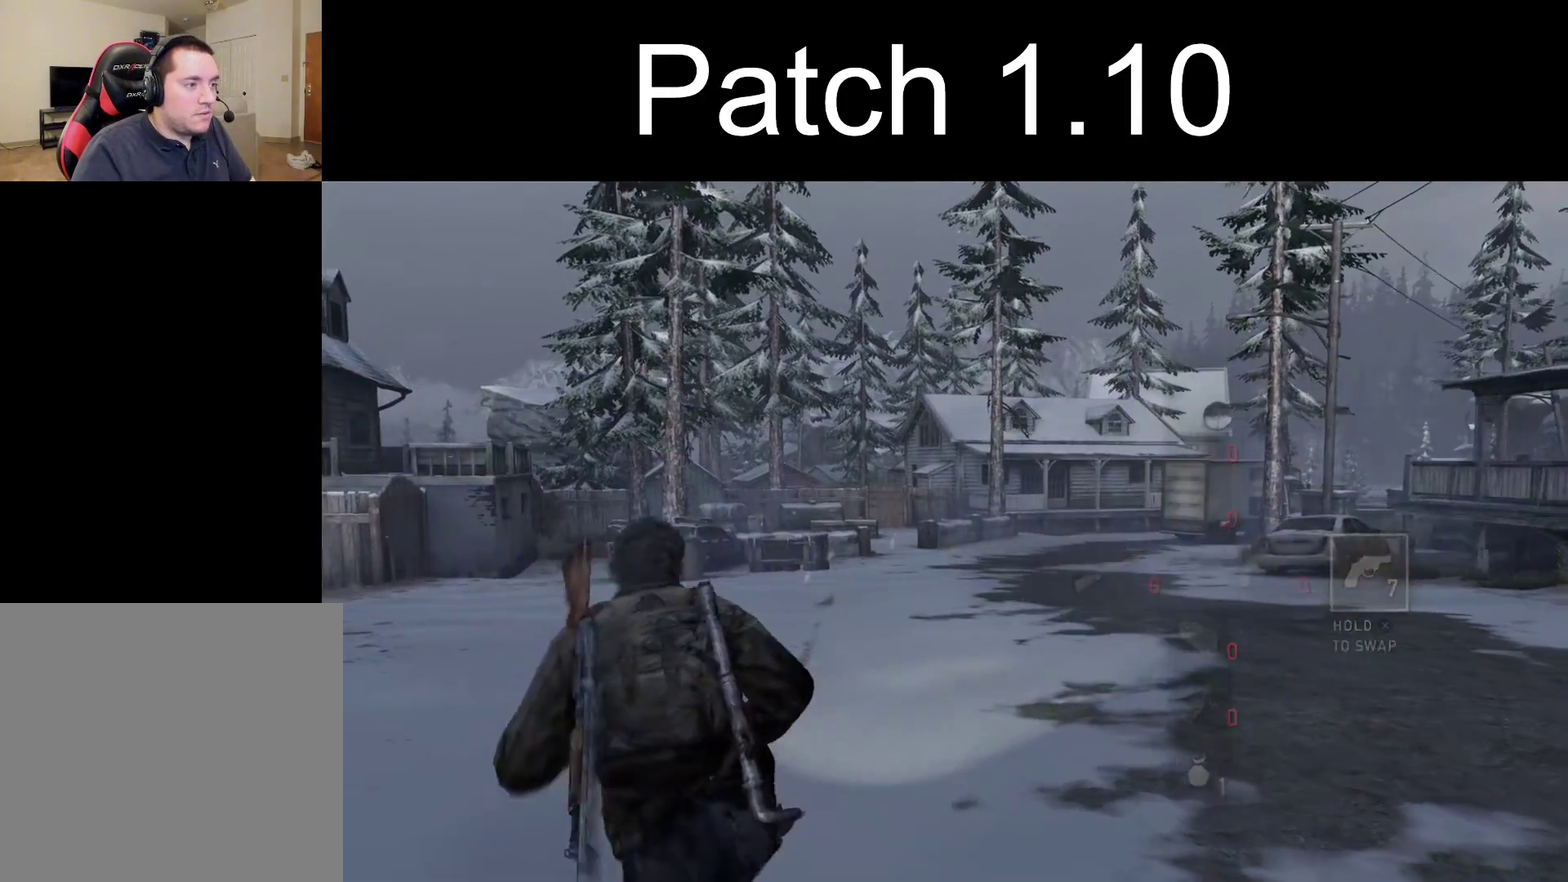
{"dt_ms": 700, "buttons": ["L2"], "left_stick": "up", "right_stick": "center", "events": [[67, "left_stick", "up"], [100, "right_stick", "center"], [317, "right_stick", "left"], [383, "right_stick", "center"]]}
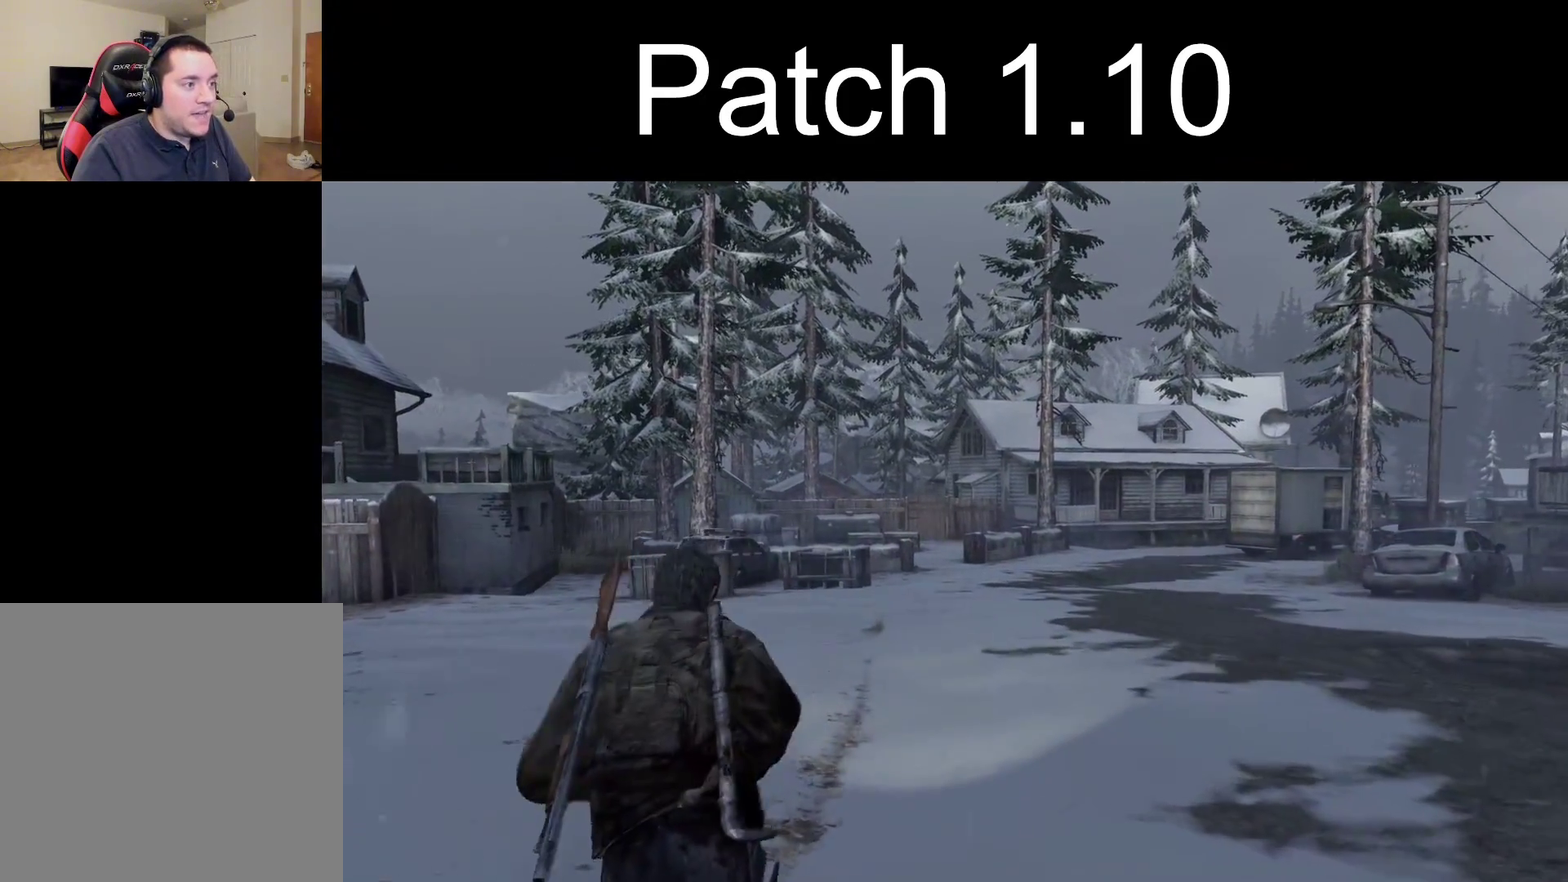
{"dt_ms": 500, "buttons": ["L2"], "left_stick": "up", "right_stick": "center", "events": []}
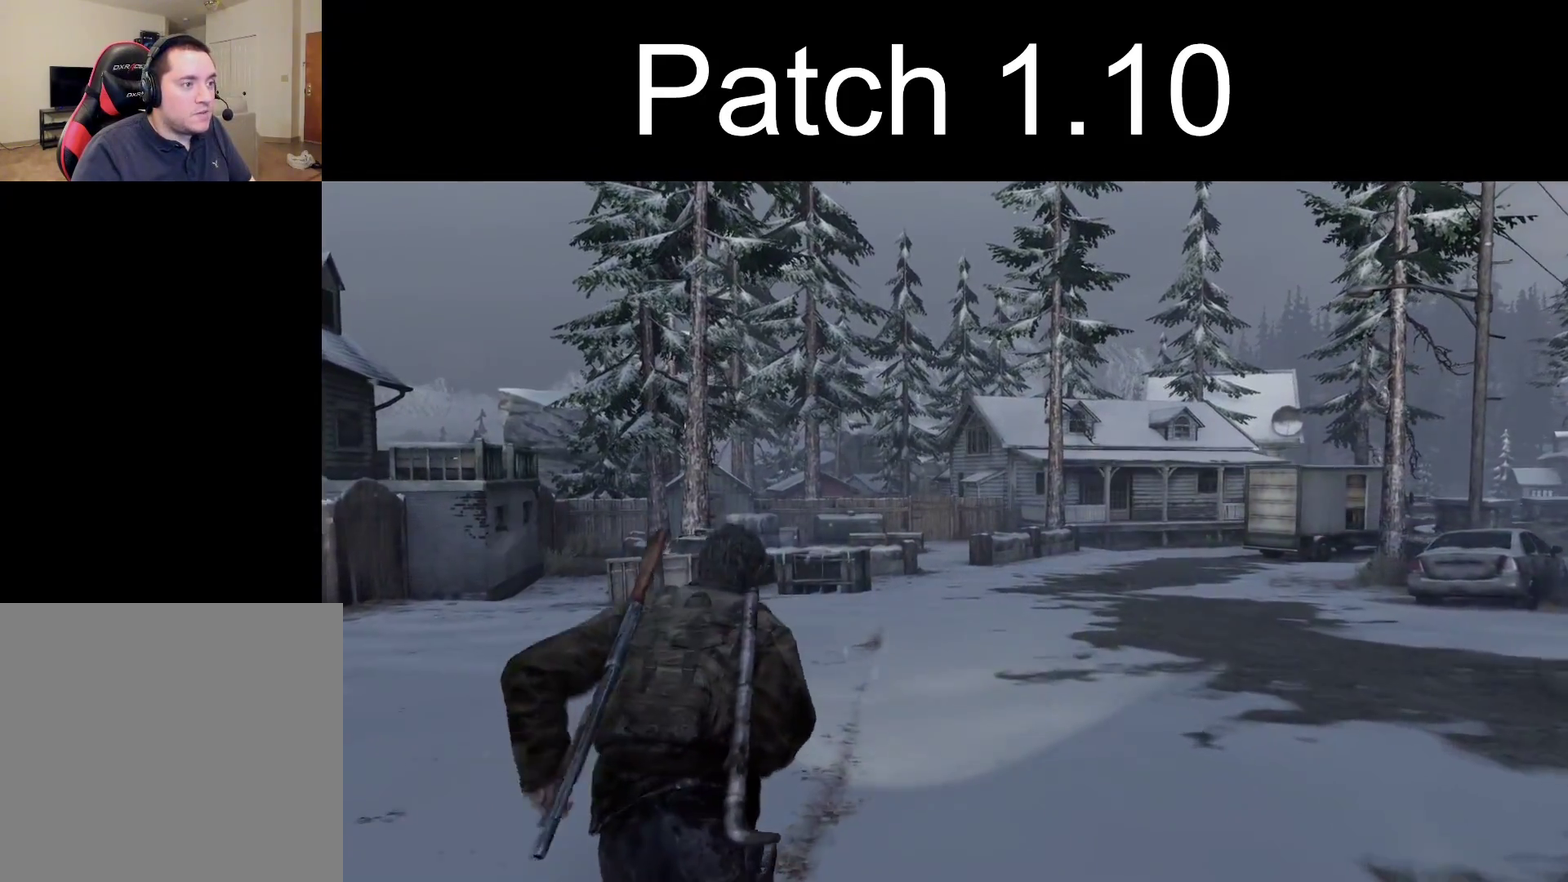
{"dt_ms": 500, "buttons": ["L1"], "left_stick": "up", "right_stick": "center", "events": [[250, "CIRCLE", "down"], [333, "CIRCLE", "up"], [350, "L1", "down"], [400, "L2", "up"]]}
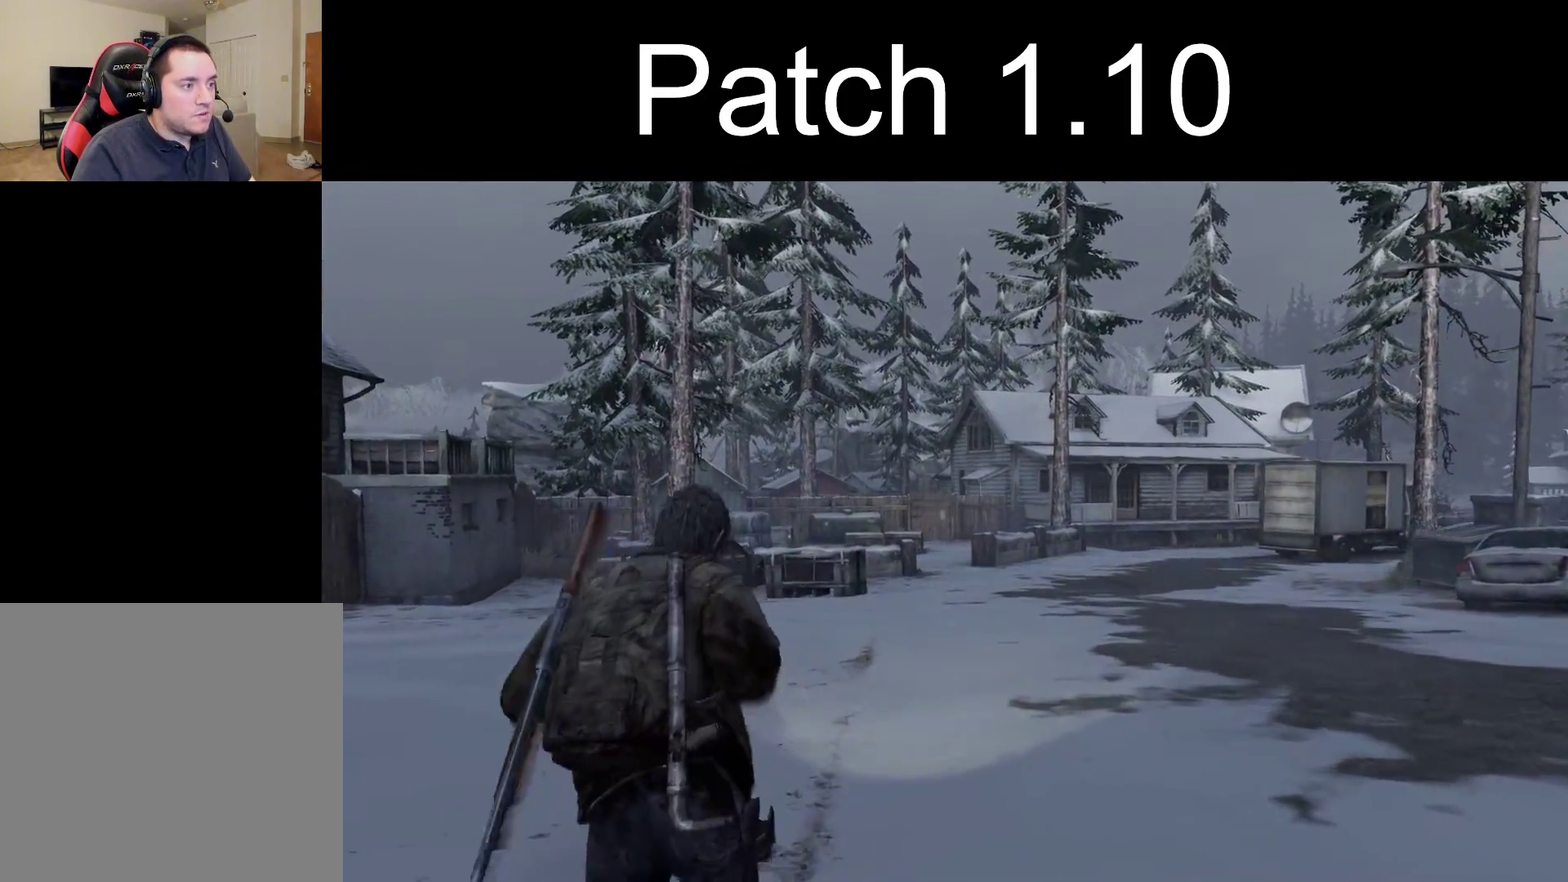
{"dt_ms": 500, "buttons": ["L1"], "left_stick": "center", "right_stick": "center", "events": [[317, "right_stick", "up-right"], [400, "right_stick", "center"], [433, "left_stick", "center"]]}
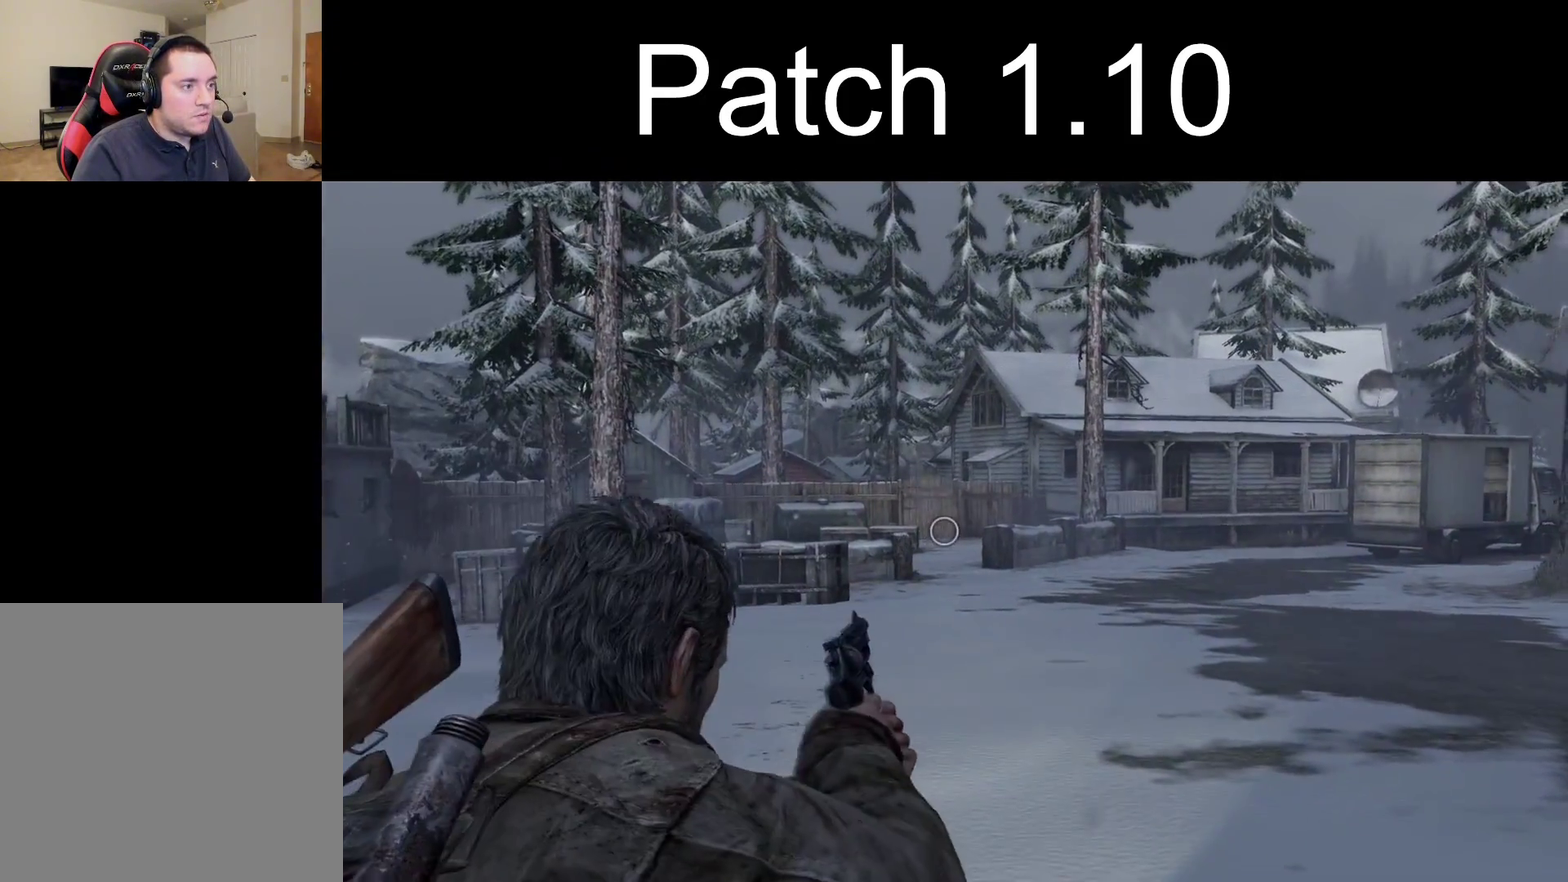
{"dt_ms": 300, "buttons": ["L1"], "left_stick": "center", "right_stick": "up", "events": [[33, "right_stick", "up-left"], [167, "right_stick", "up"]]}
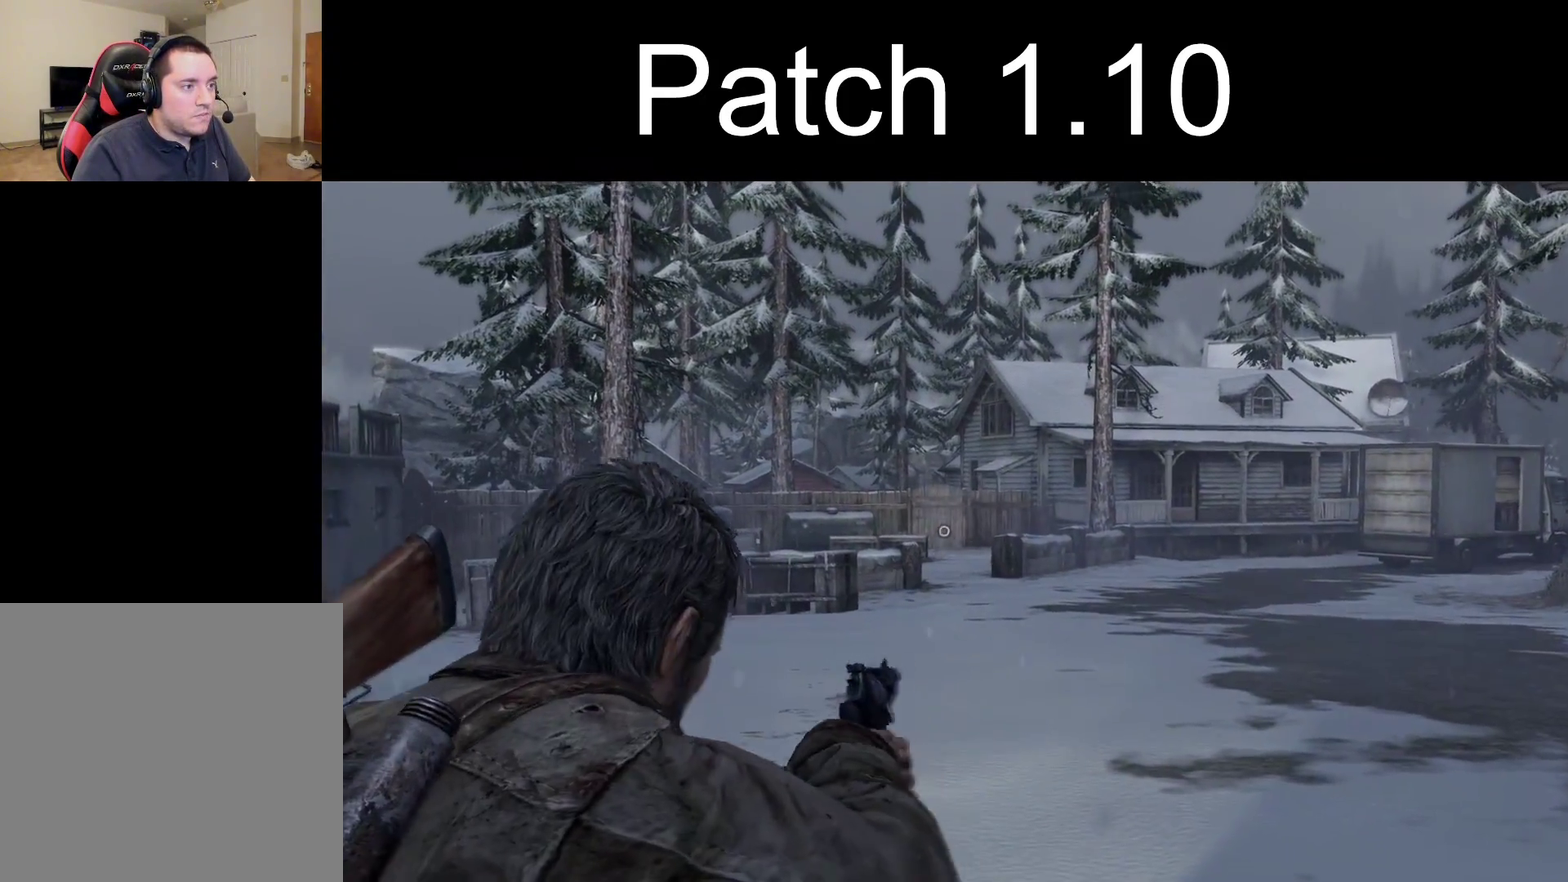
{"dt_ms": 300, "buttons": ["L1"], "left_stick": "center", "right_stick": "up-right", "events": [[67, "right_stick", "up-right"]]}
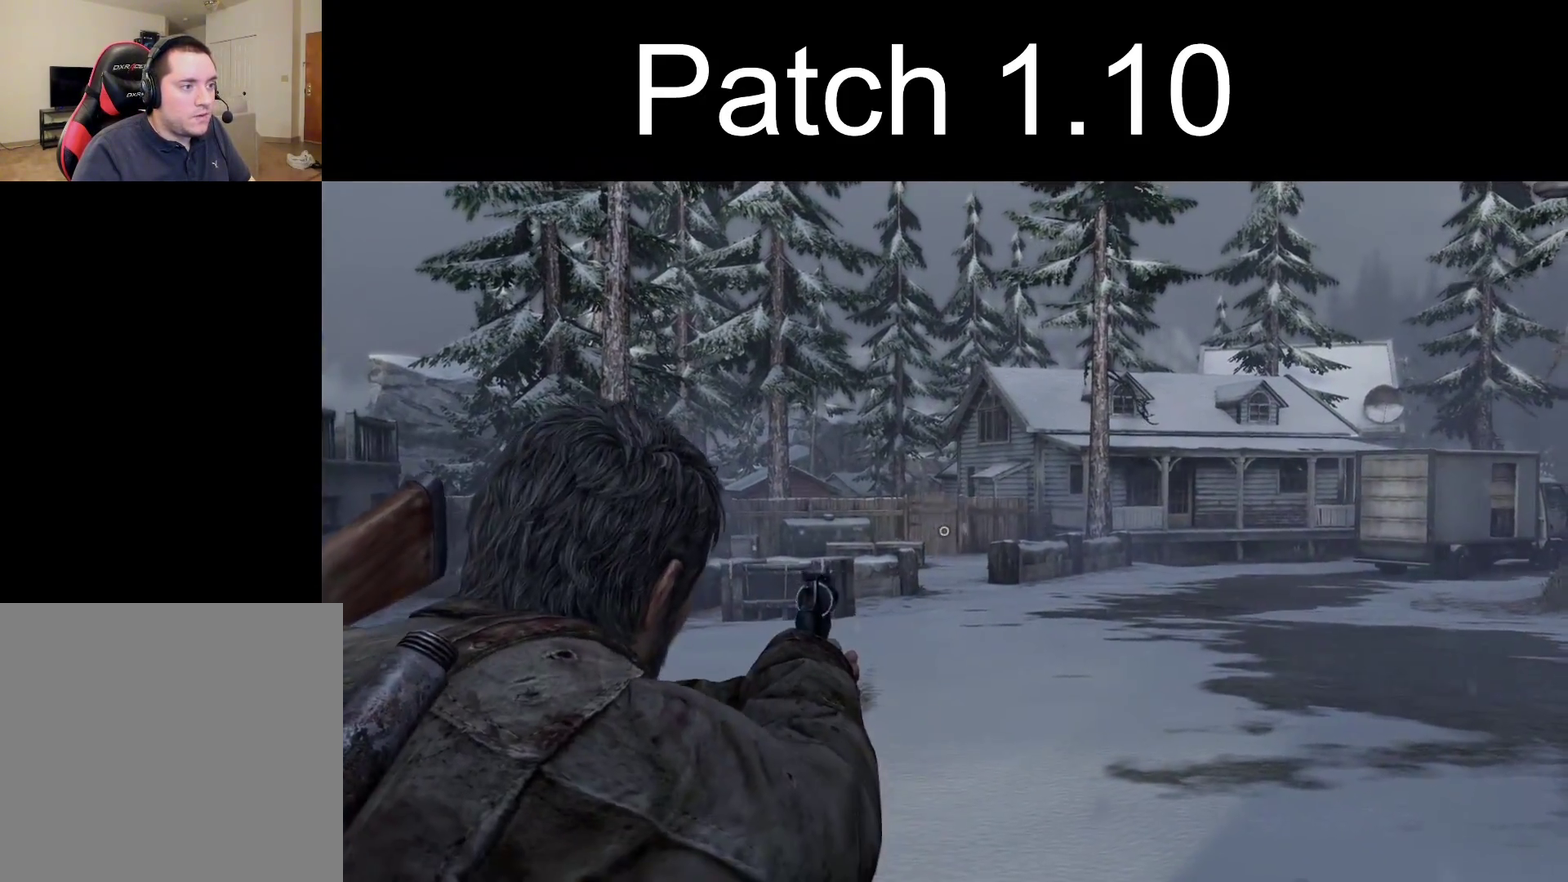
{"dt_ms": 400, "buttons": ["L1", "R1"], "left_stick": "center", "right_stick": "center", "events": [[67, "right_stick", "center"], [217, "right_stick", "left"], [333, "R1", "down"], [383, "right_stick", "center"]]}
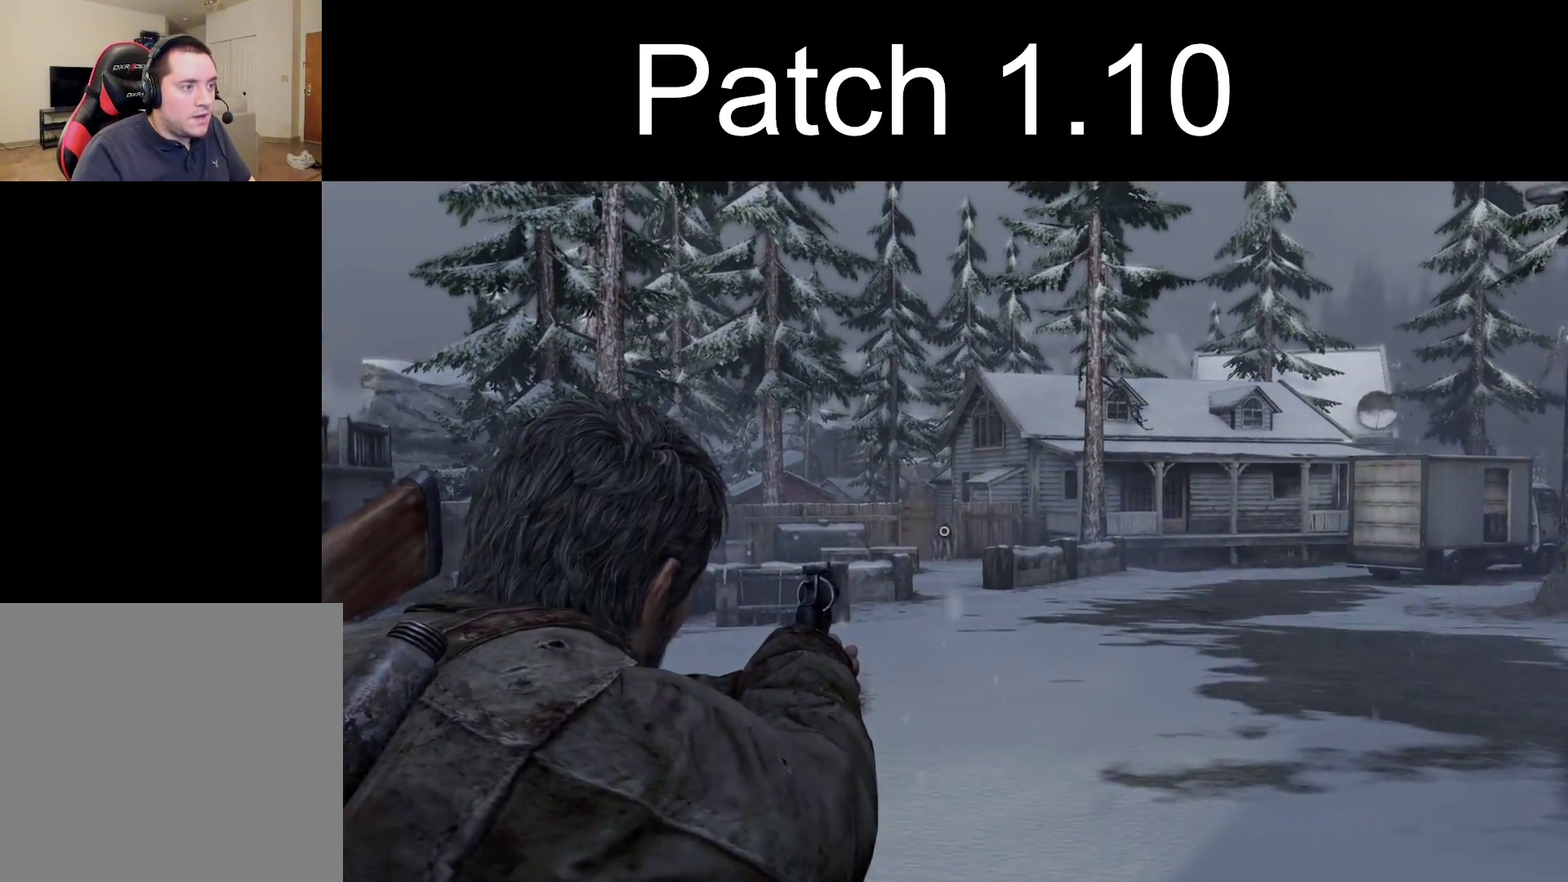
{"dt_ms": 300, "buttons": ["L1"], "left_stick": "up", "right_stick": "center", "events": [[17, "R1", "up"], [17, "left_stick", "up"], [150, "right_stick", "down-right"], [267, "right_stick", "center"]]}
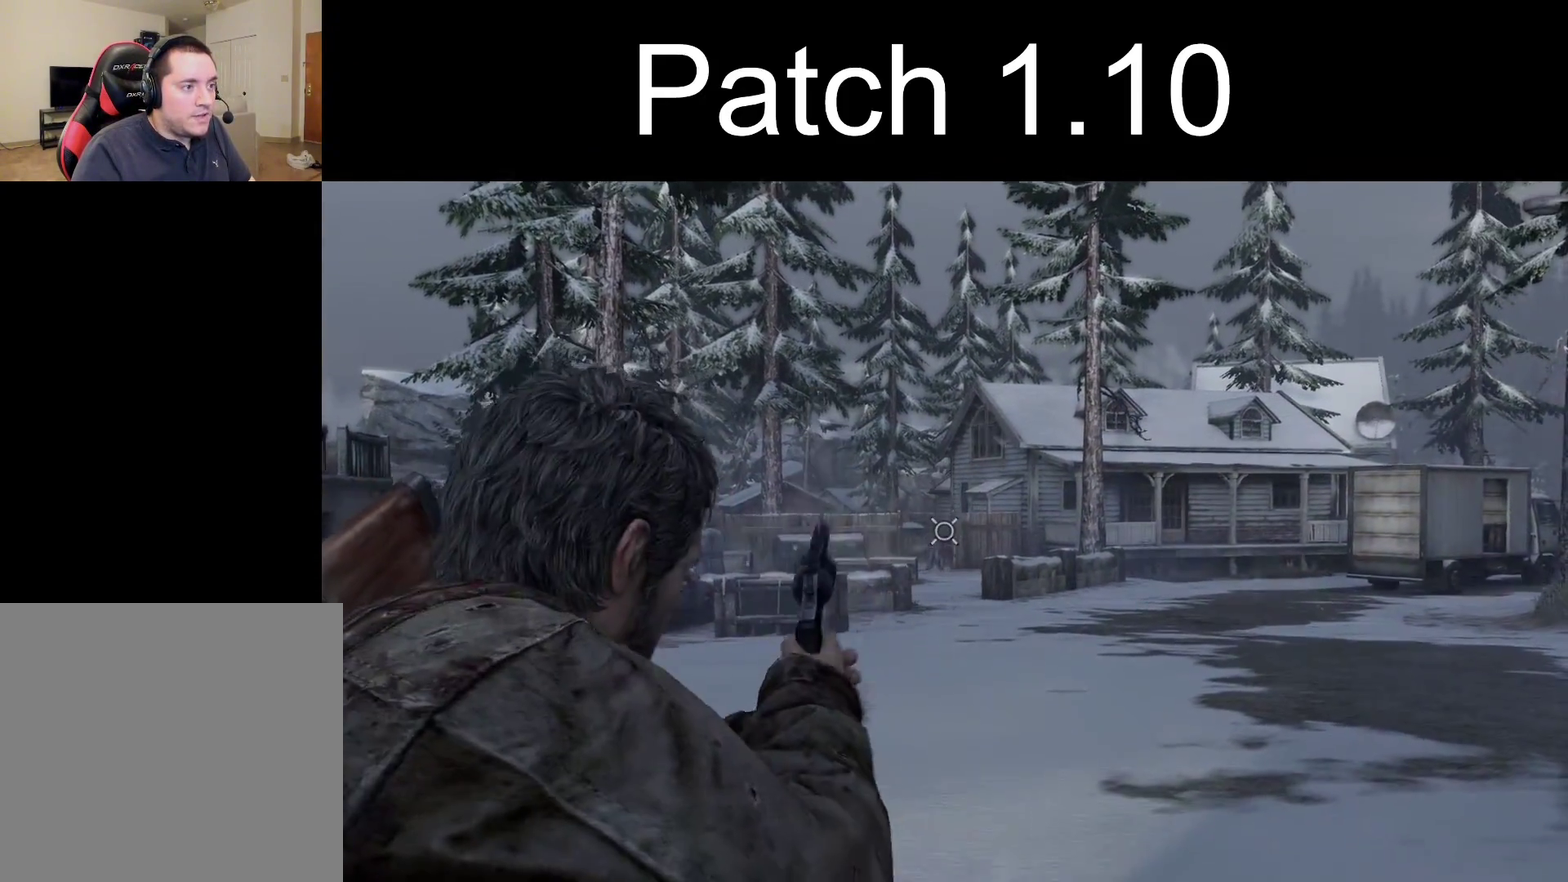
{"dt_ms": 600, "buttons": ["L1"], "left_stick": "center", "right_stick": "left", "events": [[83, "left_stick", "center"], [317, "right_stick", "left"]]}
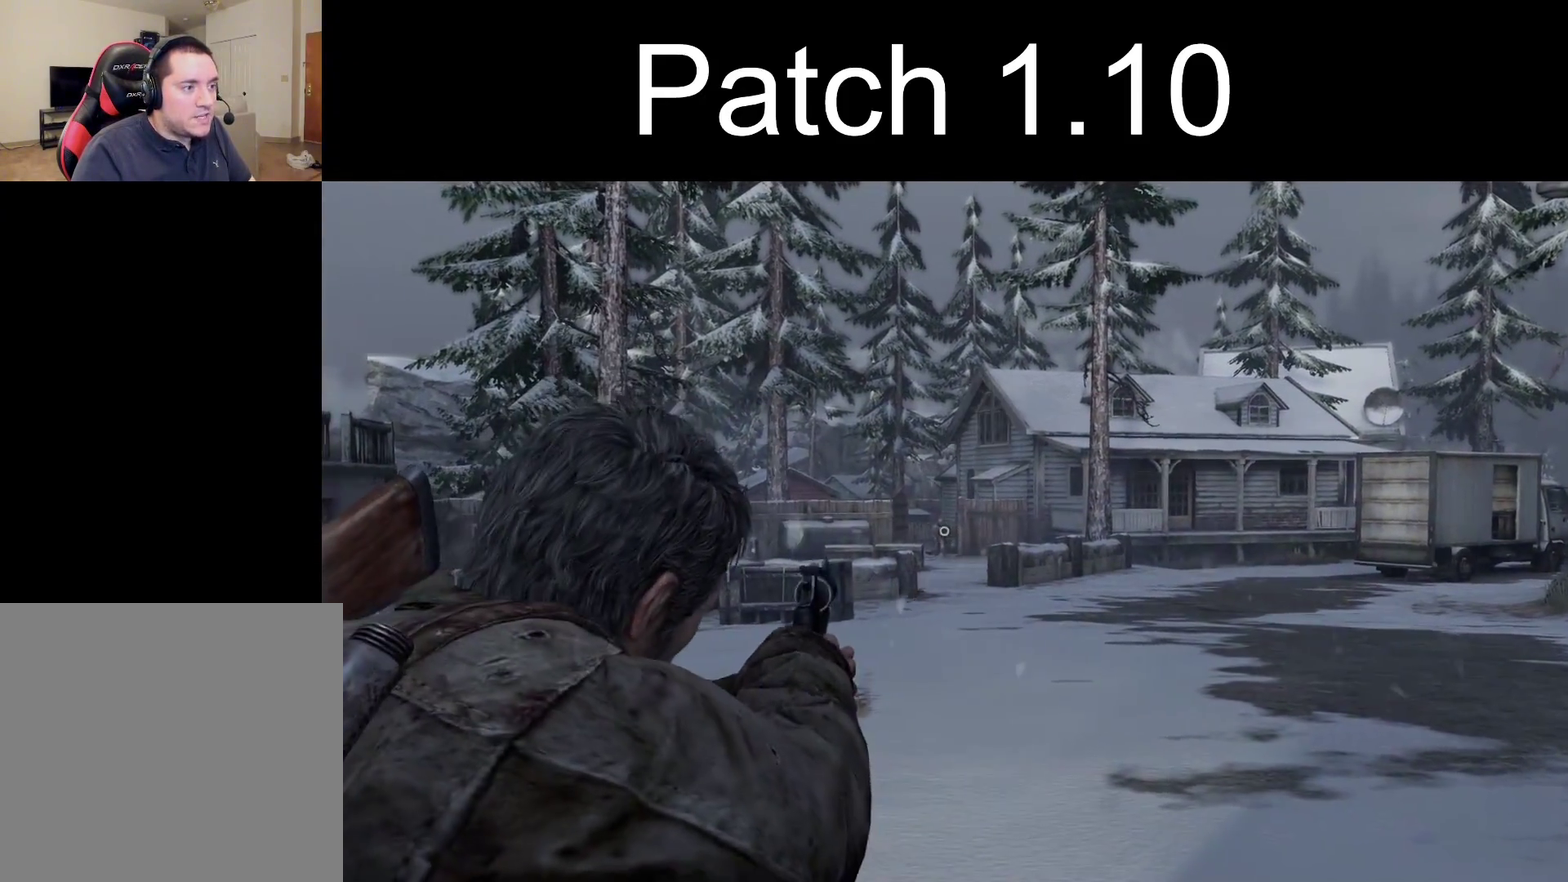
{"dt_ms": 400, "buttons": ["L1"], "left_stick": "up", "right_stick": "right", "events": [[167, "right_stick", "center"], [183, "R1", "down"], [267, "R1", "up"], [283, "left_stick", "up"], [350, "right_stick", "down-right"], [400, "right_stick", "right"]]}
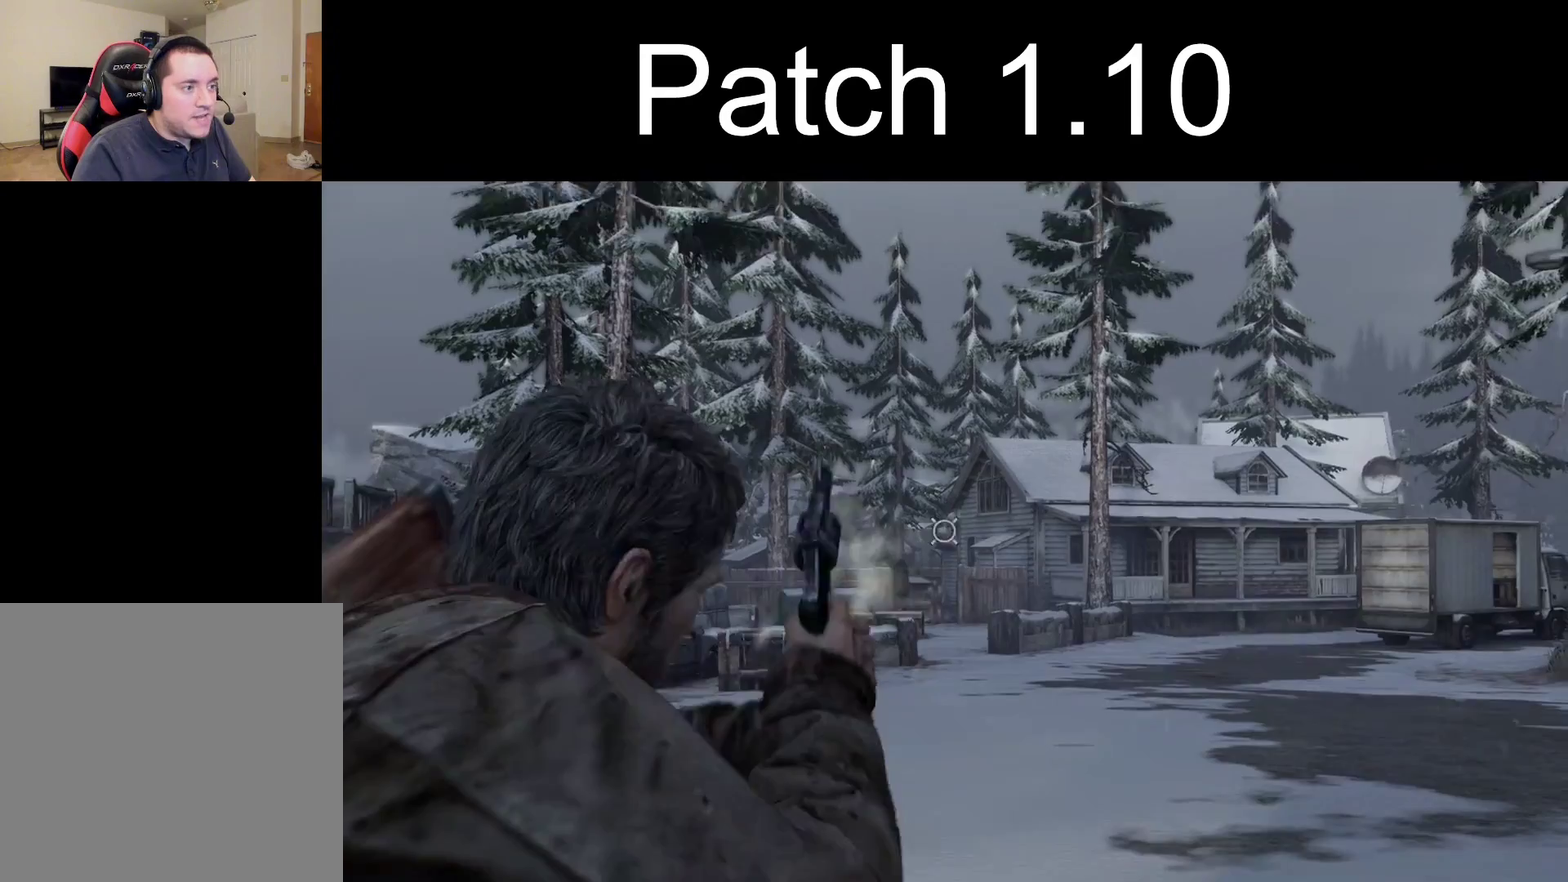
{"dt_ms": 700, "buttons": ["L1"], "left_stick": "center", "right_stick": "left", "events": [[67, "right_stick", "center"], [233, "left_stick", "center"], [267, "right_stick", "left"]]}
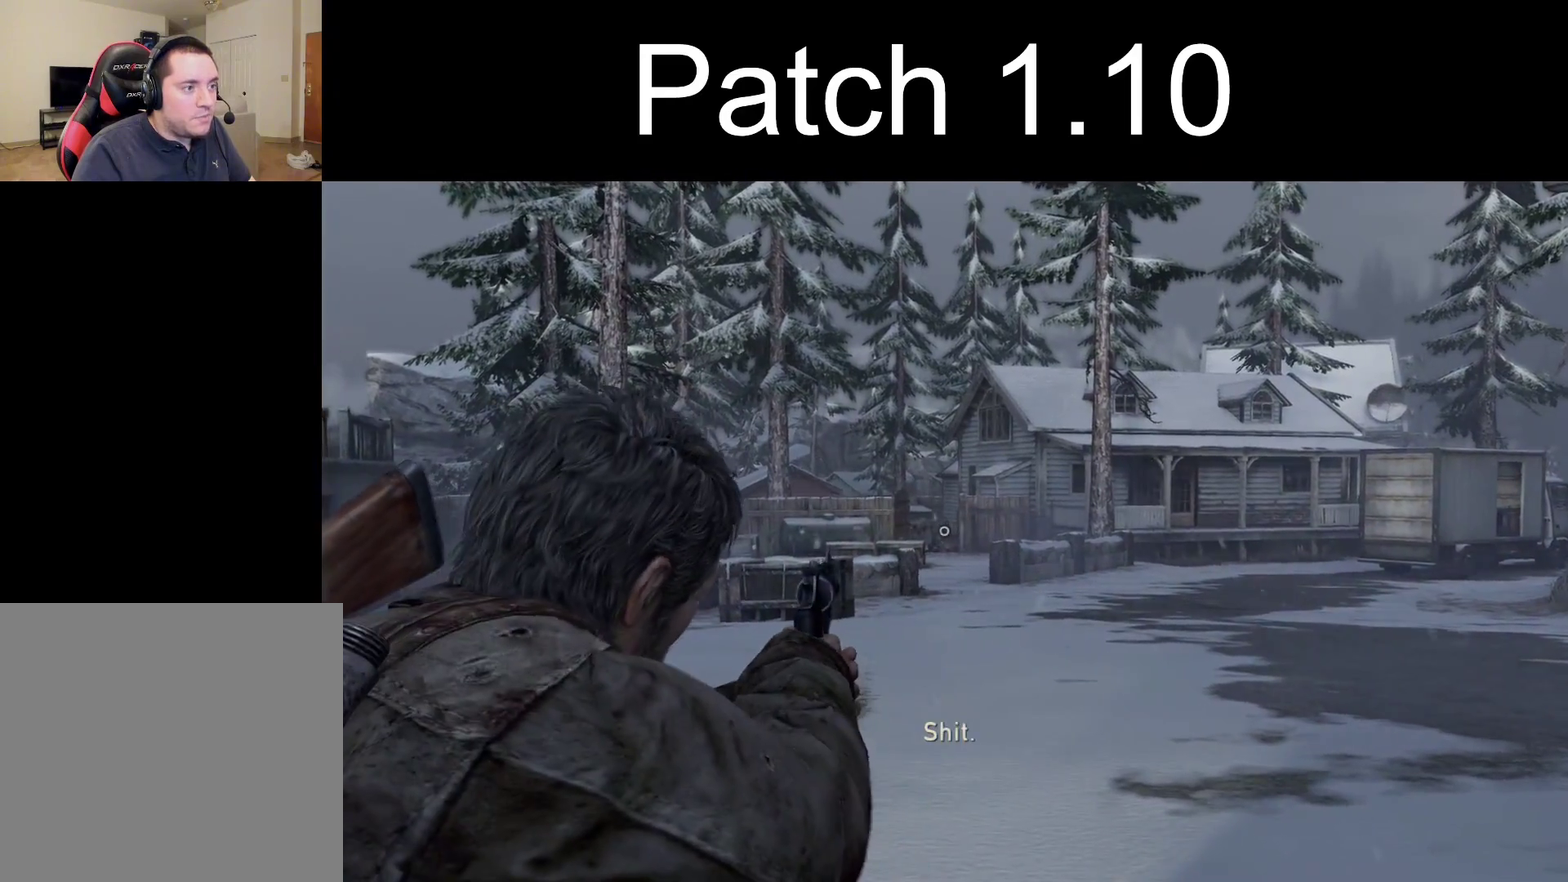
{"dt_ms": 600, "buttons": ["L2"], "left_stick": "up", "right_stick": "center", "events": [[167, "right_stick", "up-left"], [217, "right_stick", "left"], [483, "R1", "down"], [500, "right_stick", "up-left"], [533, "left_stick", "up"], [550, "right_stick", "left"], [567, "L2", "down"], [567, "R1", "up"], [600, "L1", "up"], [600, "right_stick", "center"]]}
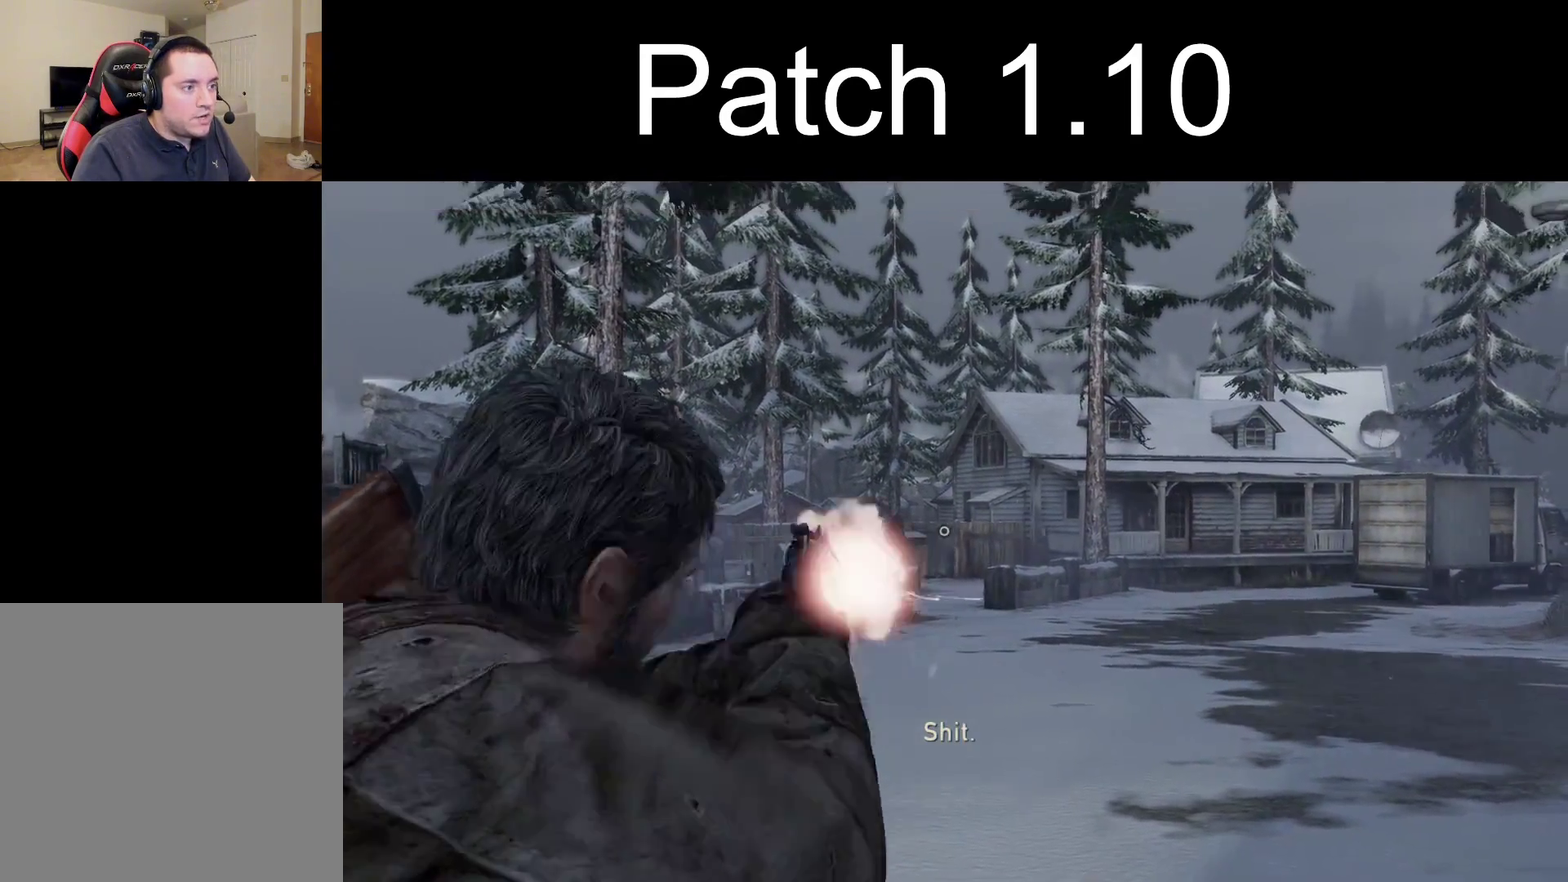
{"dt_ms": 300, "buttons": ["L2", "R1"], "left_stick": "up", "right_stick": "center", "events": [[83, "R1", "down"], [167, "R1", "up"], [267, "R1", "down"]]}
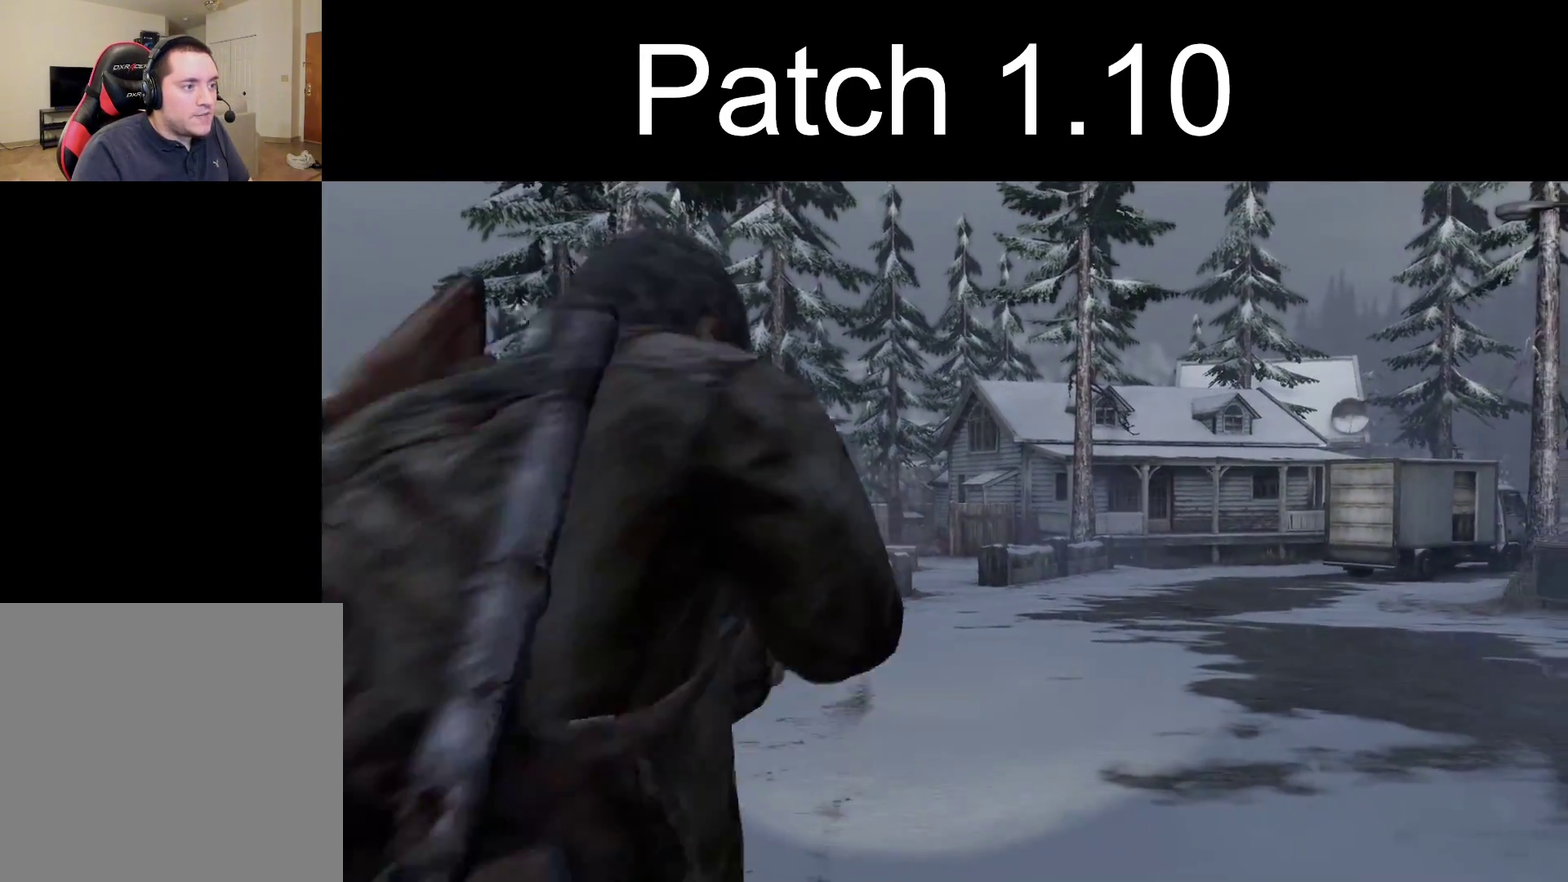
{"dt_ms": 300, "buttons": ["L2"], "left_stick": "up", "right_stick": "down"}
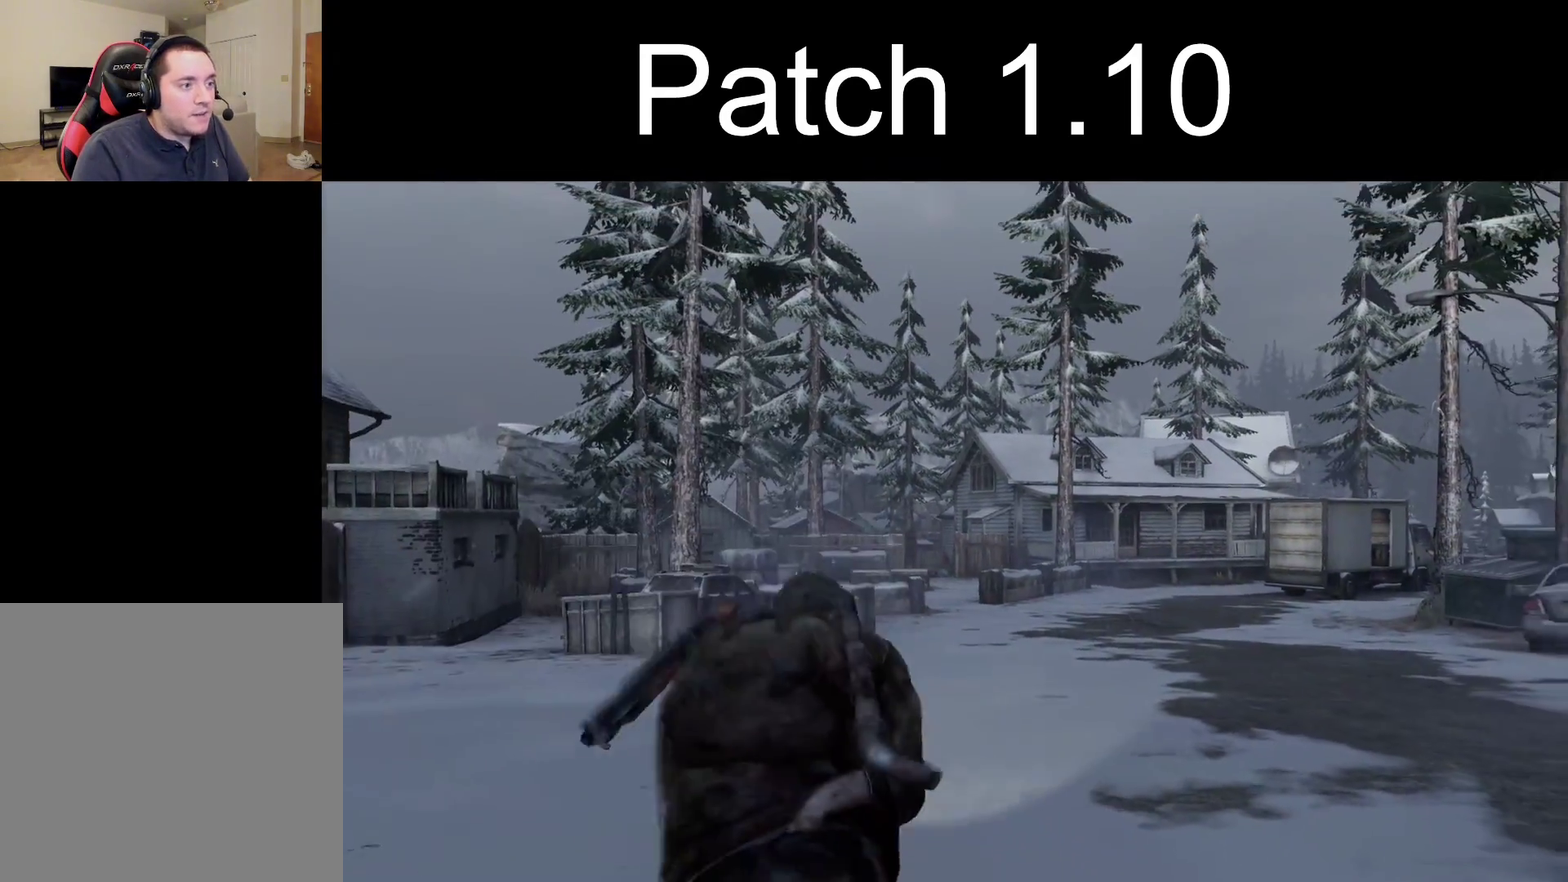
{"dt_ms": 300, "buttons": ["L2", "R1"], "left_stick": "up", "right_stick": "center"}
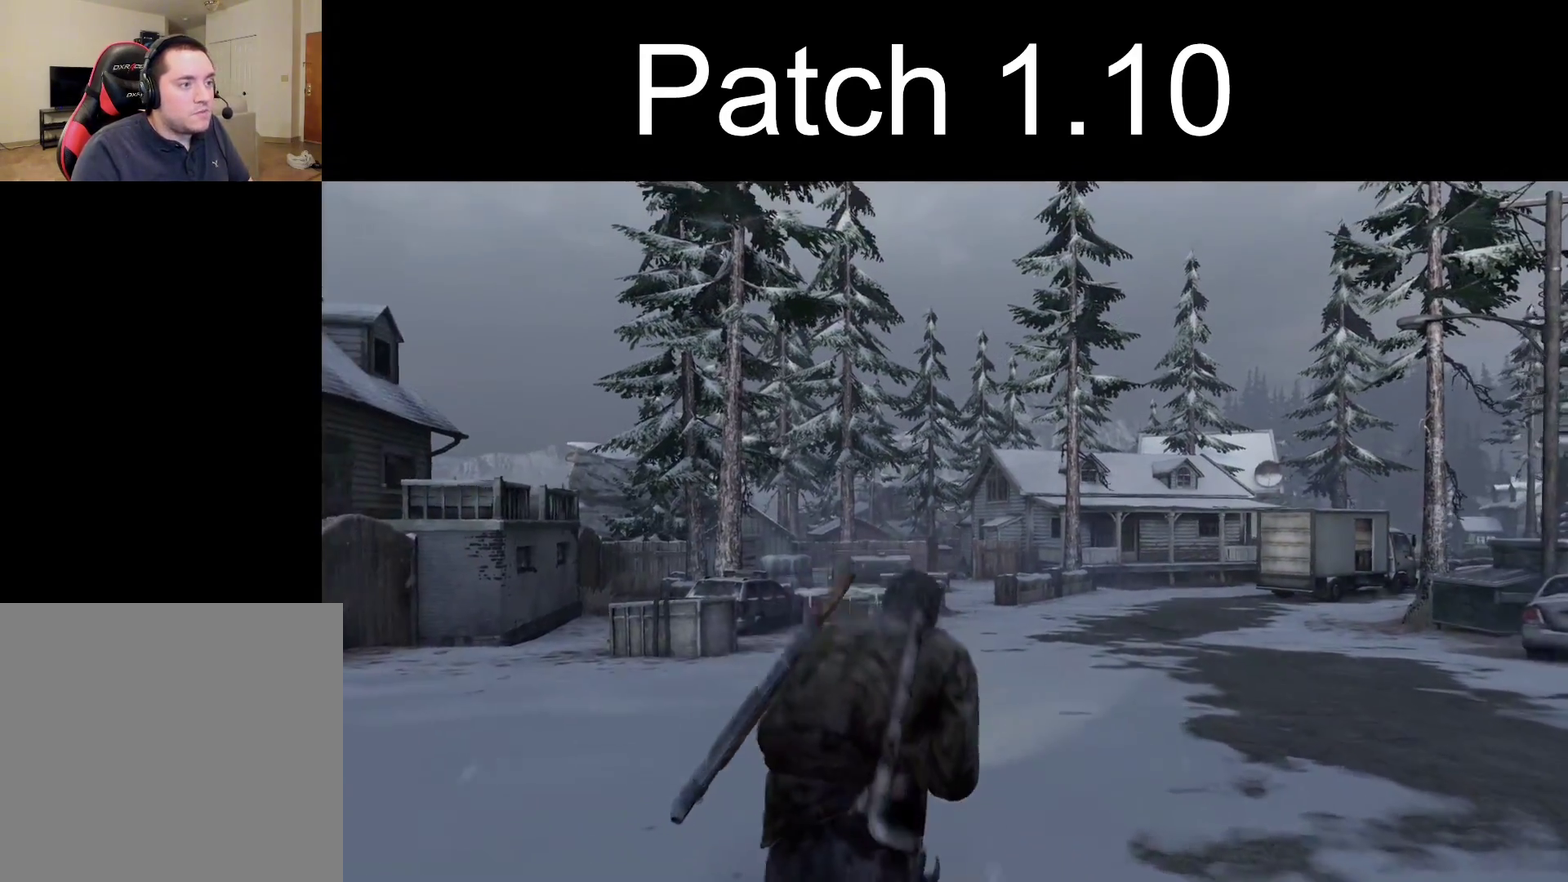
{"dt_ms": 400, "buttons": ["L2"], "left_stick": "up", "right_stick": "center", "events": [[50, "R1", "up"], [183, "right_stick", "down"], [333, "right_stick", "center"]]}
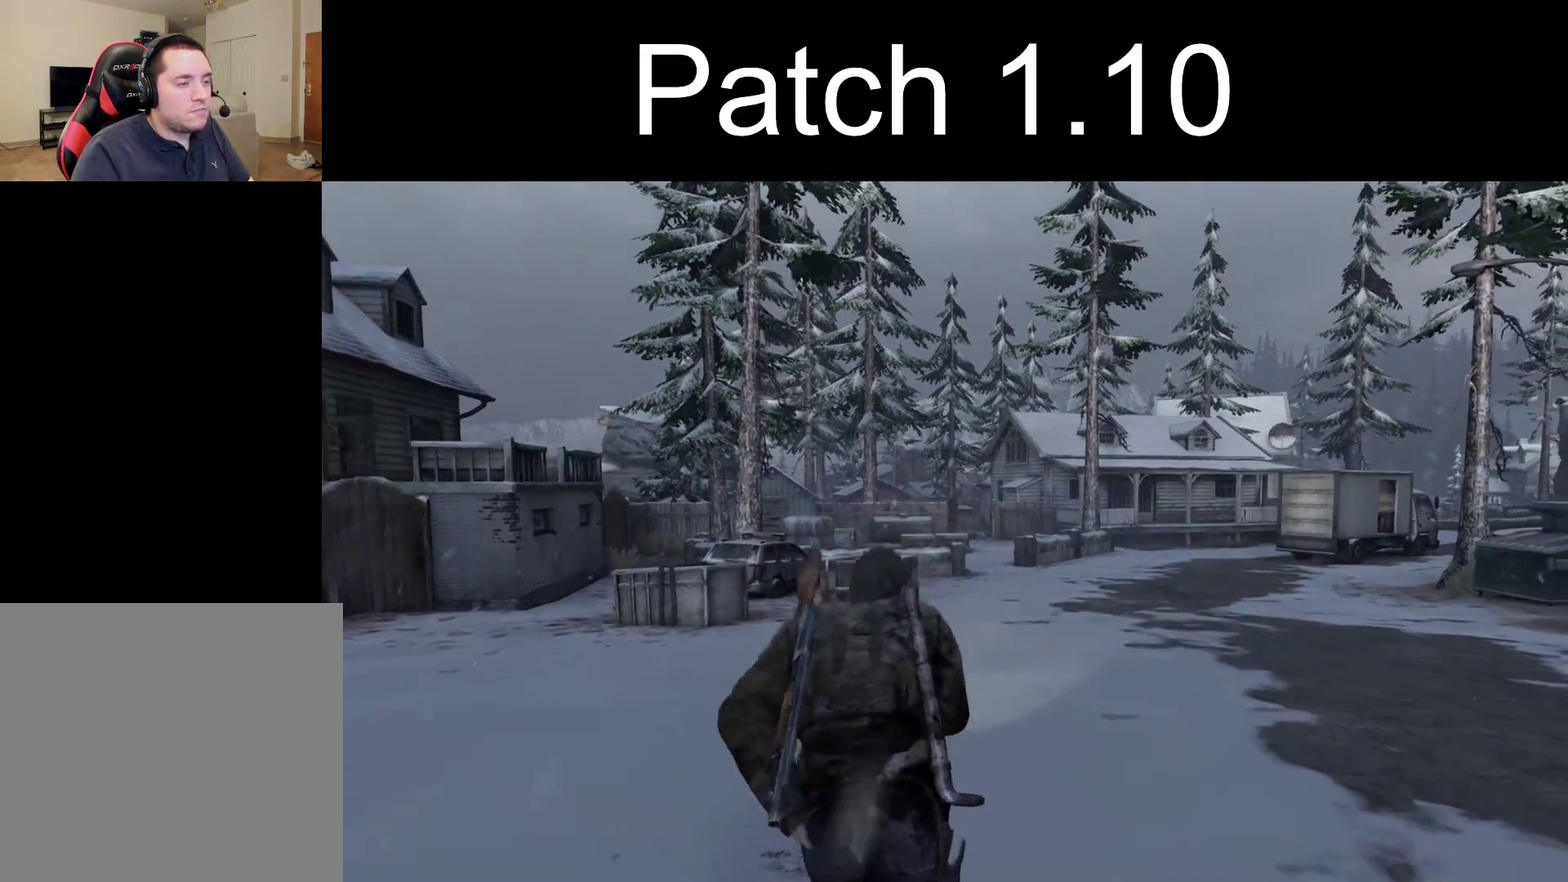
{"dt_ms": 400, "buttons": ["L2"], "left_stick": "up", "right_stick": "center", "events": [[250, "right_stick", "right"], [400, "right_stick", "center"]]}
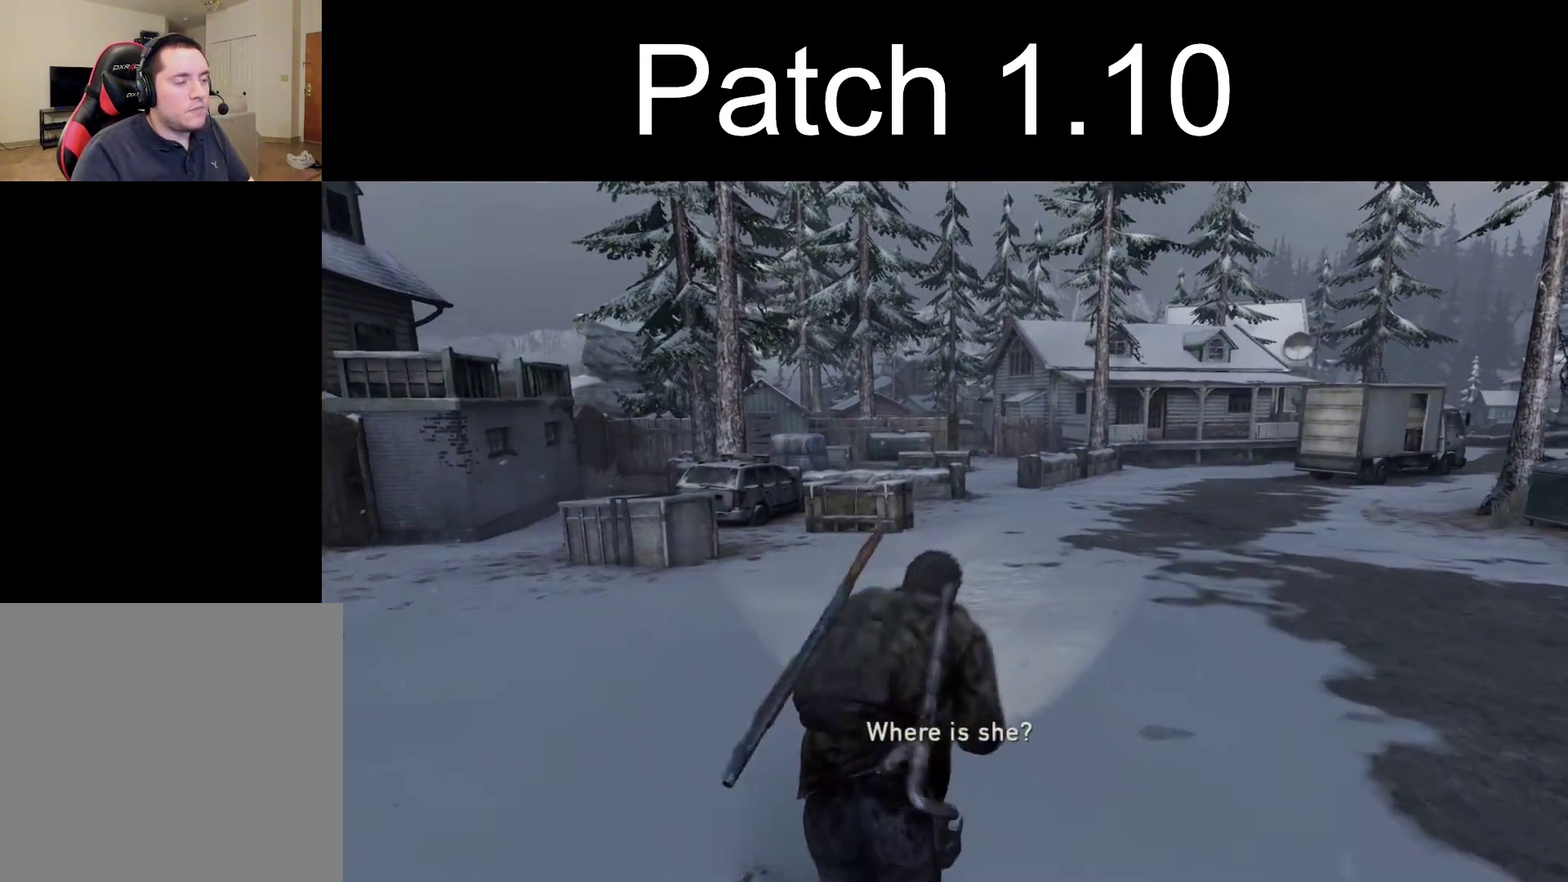
{"dt_ms": 700, "buttons": ["L2"], "left_stick": "up", "right_stick": "center", "events": [[317, "right_stick", "up-left"], [400, "right_stick", "center"]]}
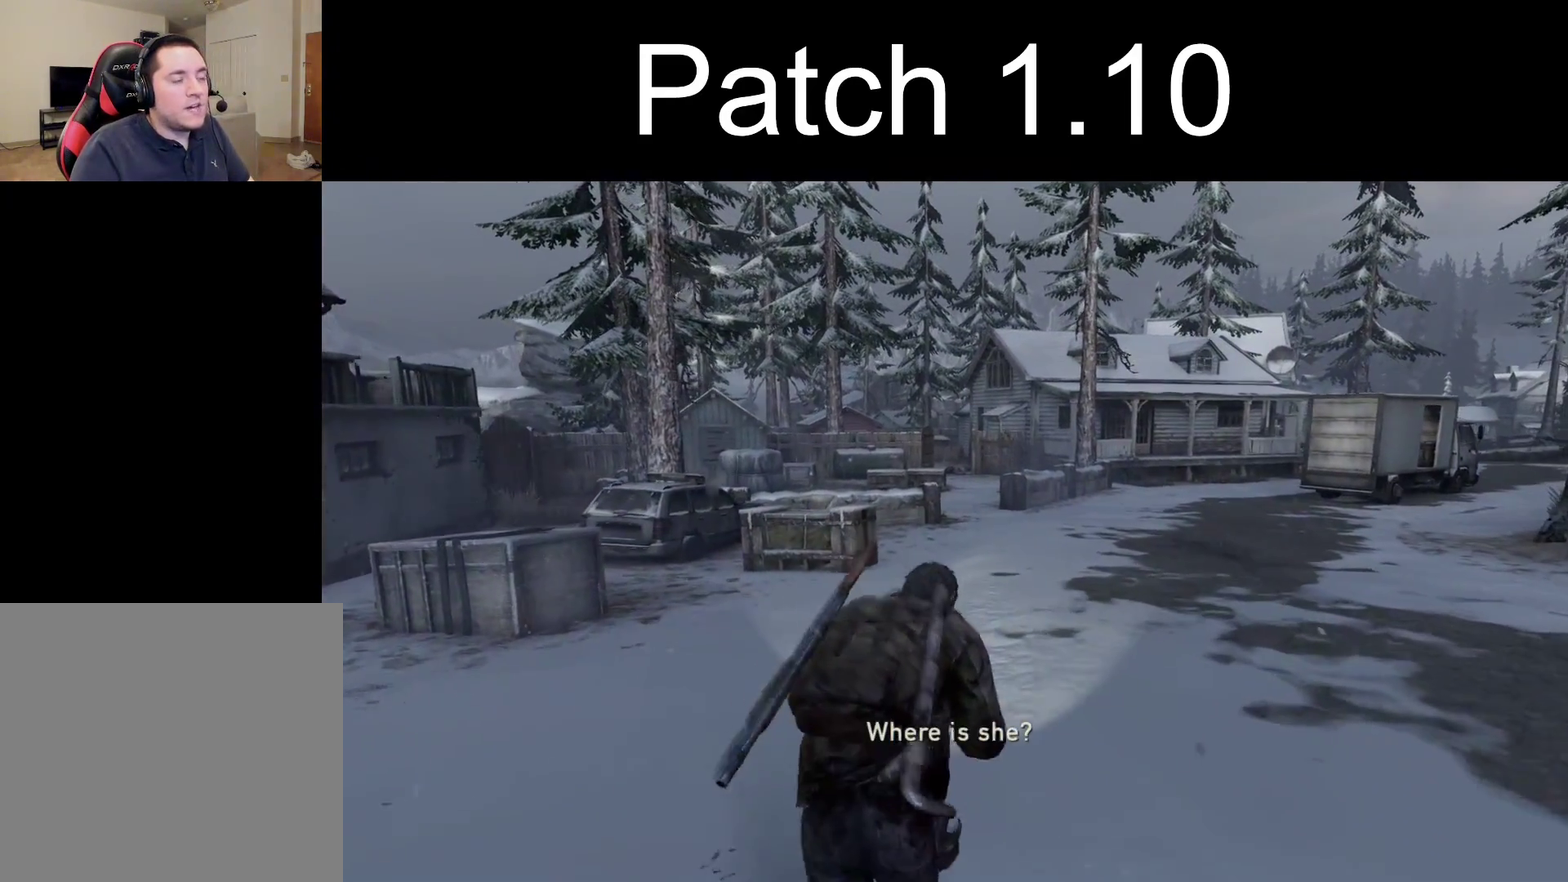
{"dt_ms": 600, "buttons": ["L2"], "left_stick": "up", "right_stick": "center", "events": []}
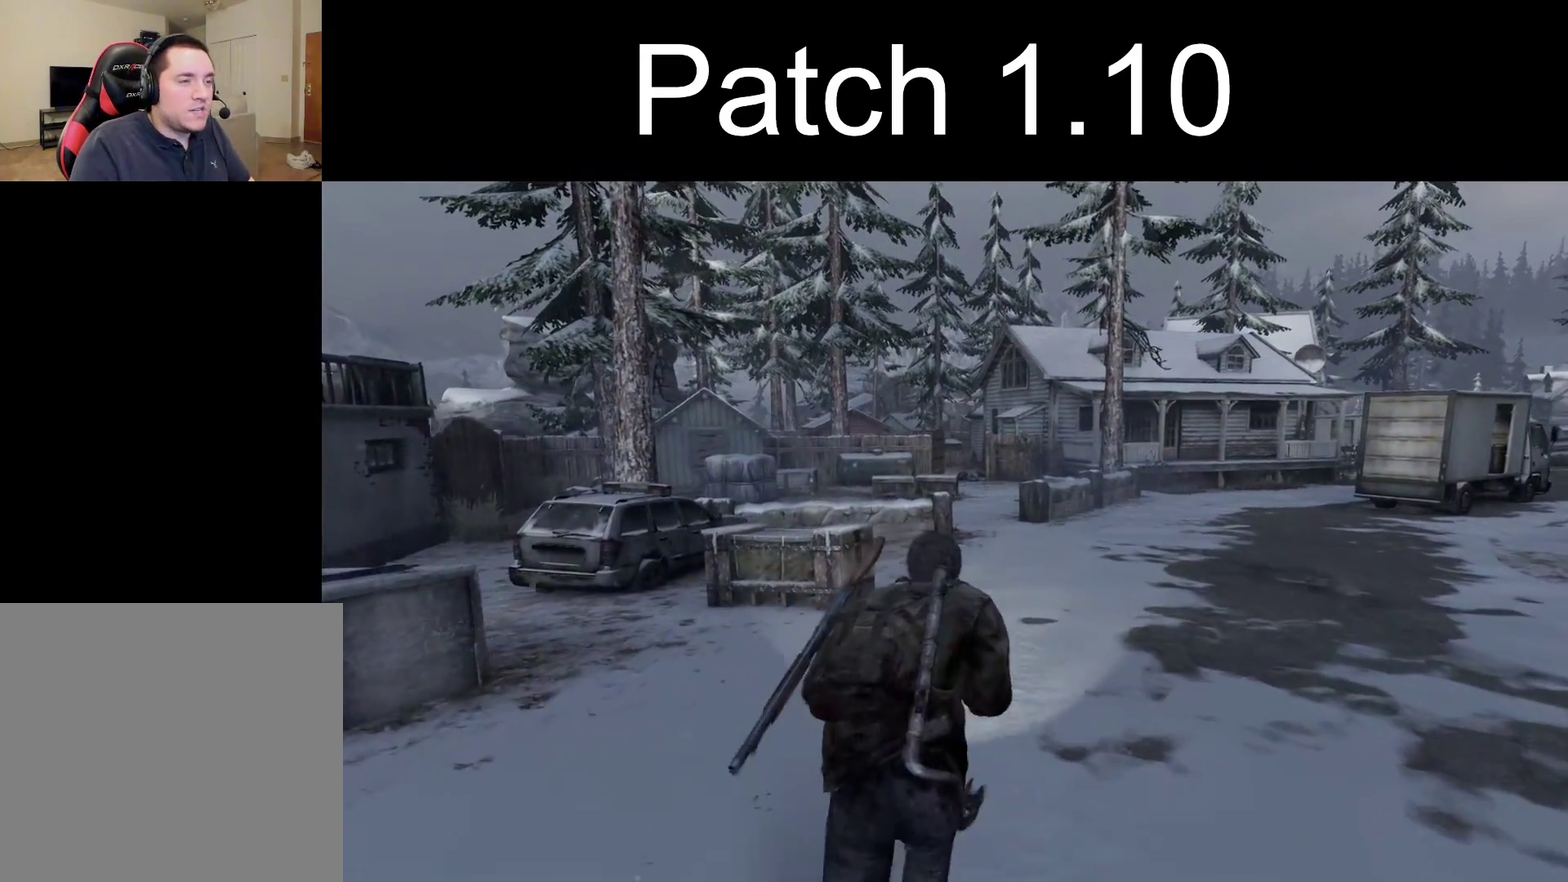
{"dt_ms": 300, "buttons": ["L2"], "left_stick": "up", "right_stick": "center", "events": []}
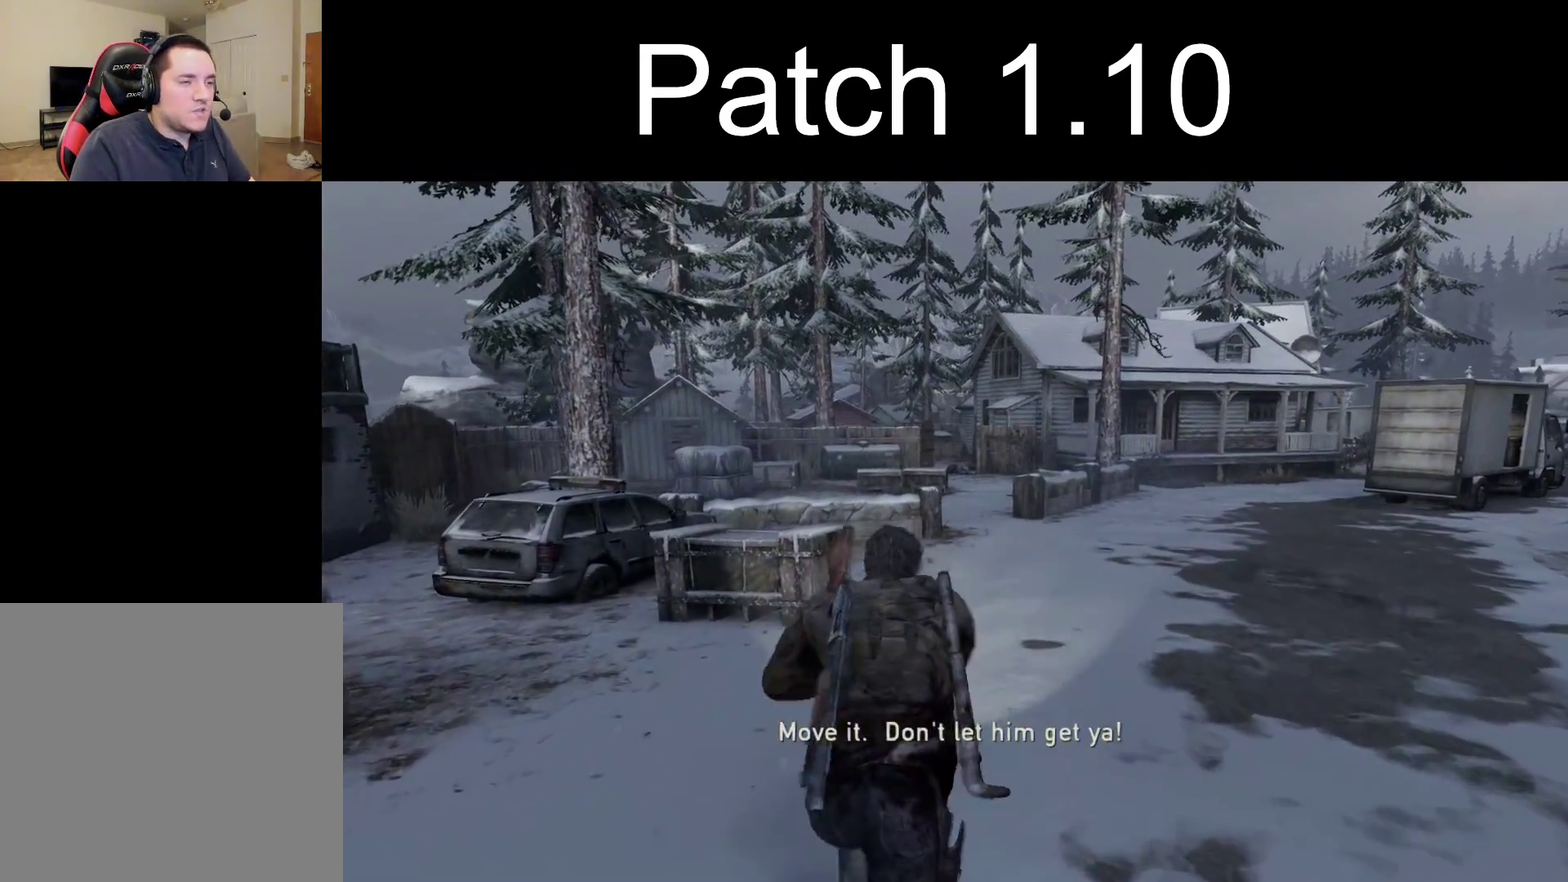
{"dt_ms": 600, "buttons": ["L2"], "left_stick": "up", "right_stick": "center", "events": []}
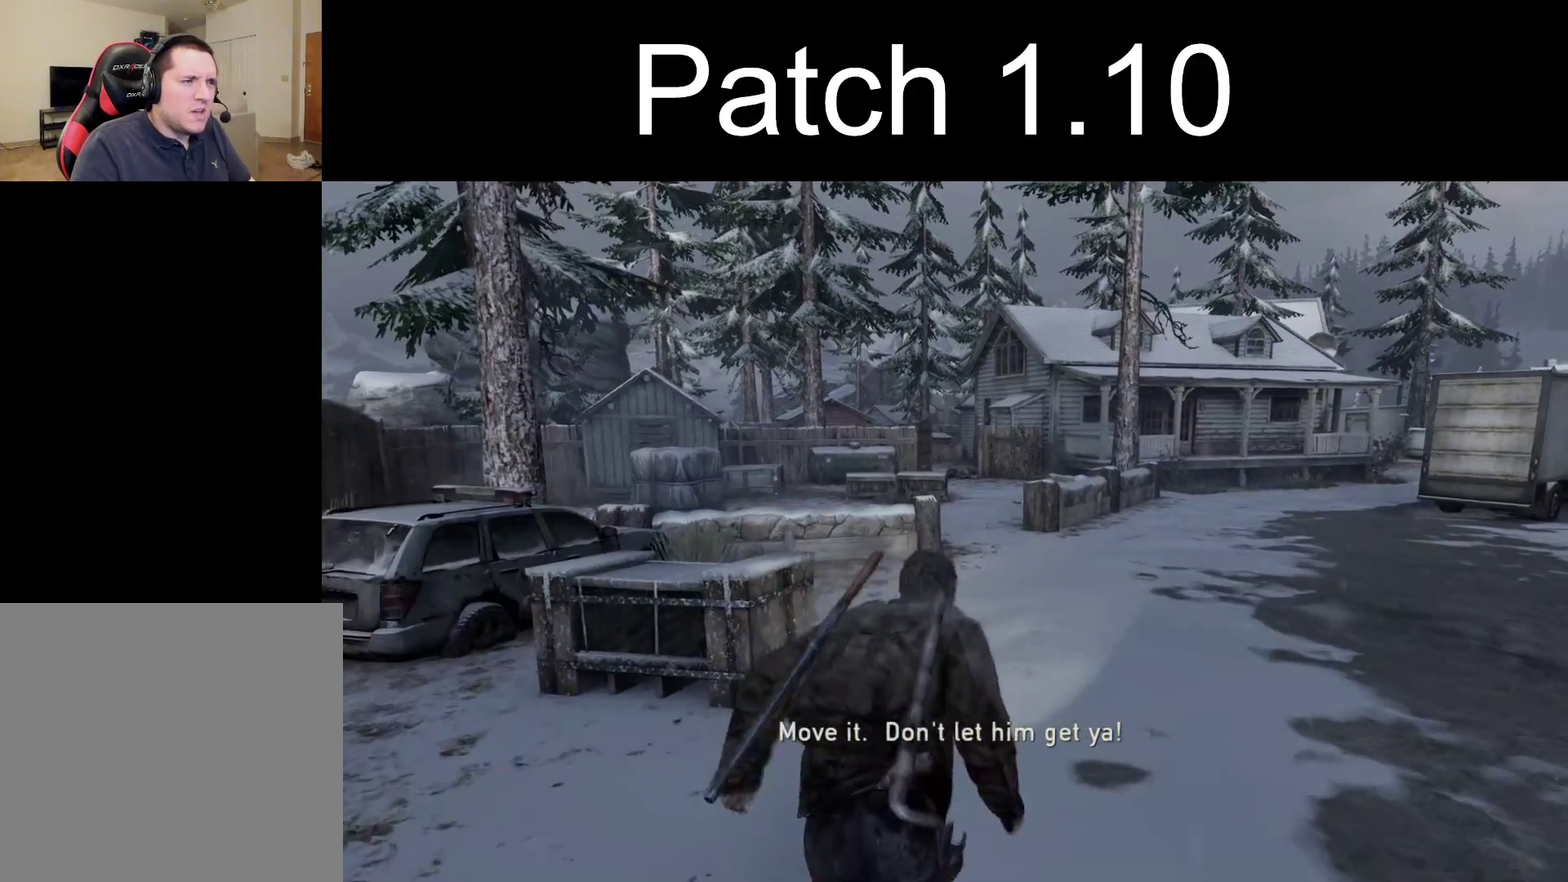
{"dt_ms": 300, "buttons": ["L2"], "left_stick": "up", "right_stick": "center", "events": []}
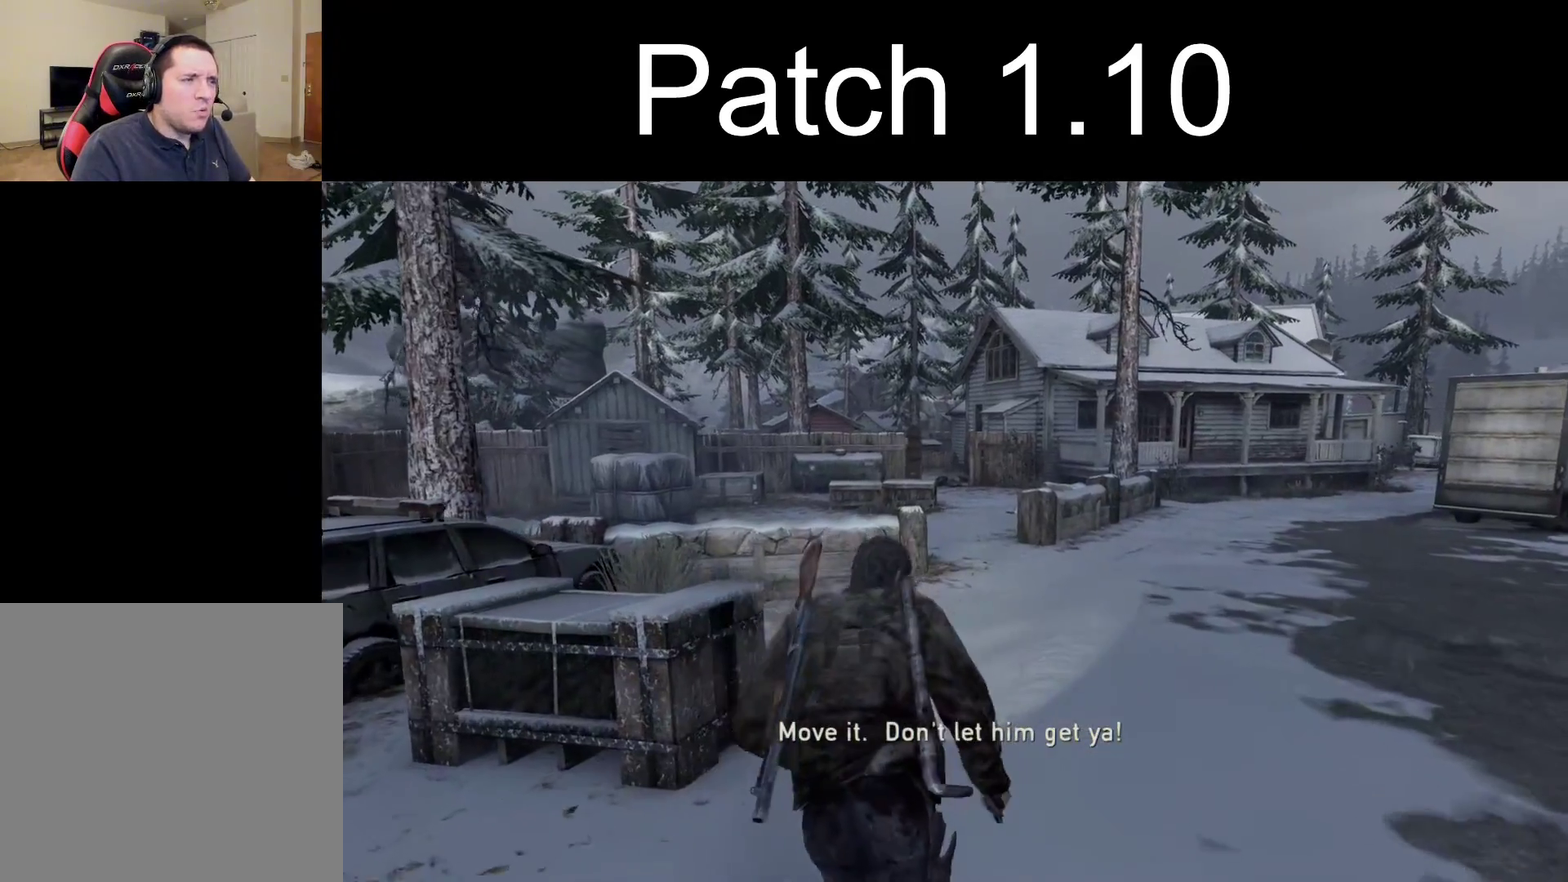
{"dt_ms": 400, "buttons": ["L2"], "left_stick": "up", "right_stick": "center", "events": []}
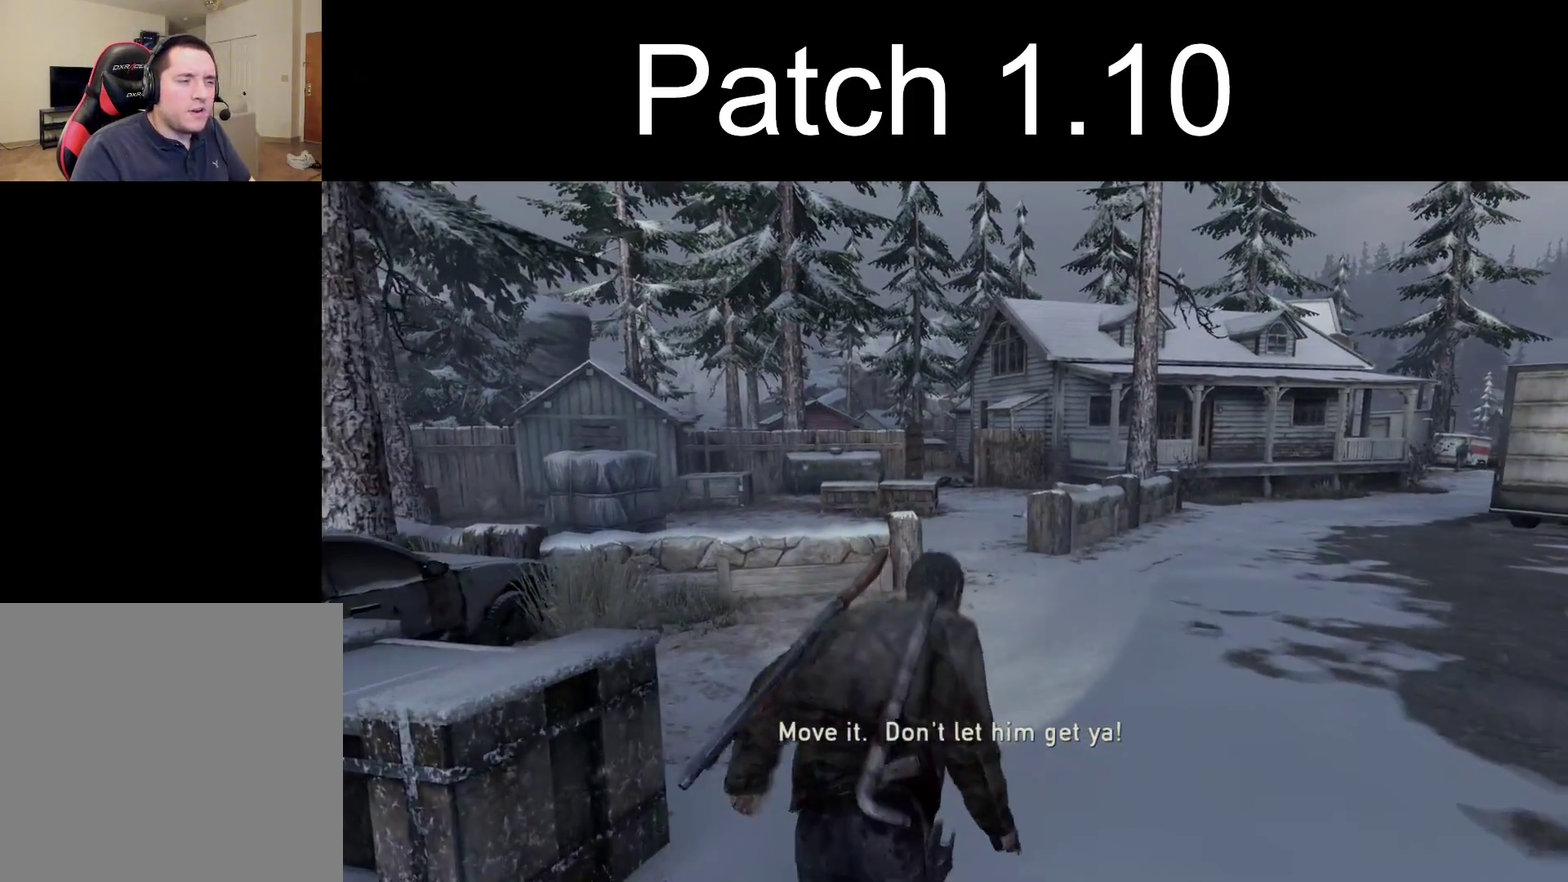
{"dt_ms": 300, "buttons": ["L2"], "left_stick": "up", "right_stick": "center", "events": []}